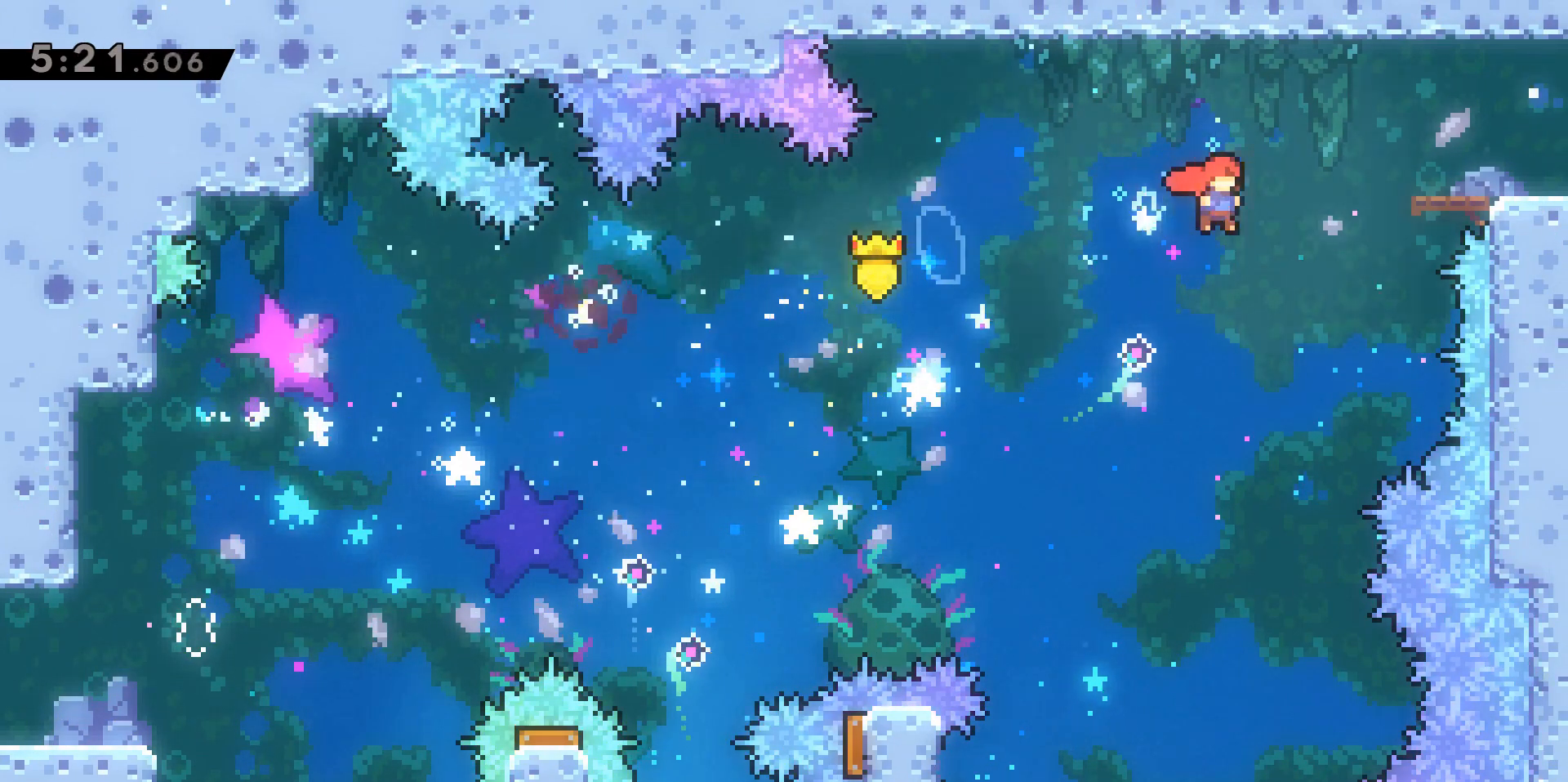
Gameplay with keyboard; each line is a JSON object with the keys held at the frame after it. "events" lists presses ("down") and releases ("up") of "a", "d", "dash", "demo", "grab", "jump", "jump2", "s" and "w" between this image and that frame as [ms after this image, input, new state], when the widget could be followed in between. No other keys are recorded. Mouse input is not recorded. Key names are as the overlay labels them; some are game actions (e.g. jump) rather than physical keys.
{"keys": [], "events": [[33, "dash", "down"], [217, "d", "up"], [217, "dash", "up"], [217, "w", "up"]]}
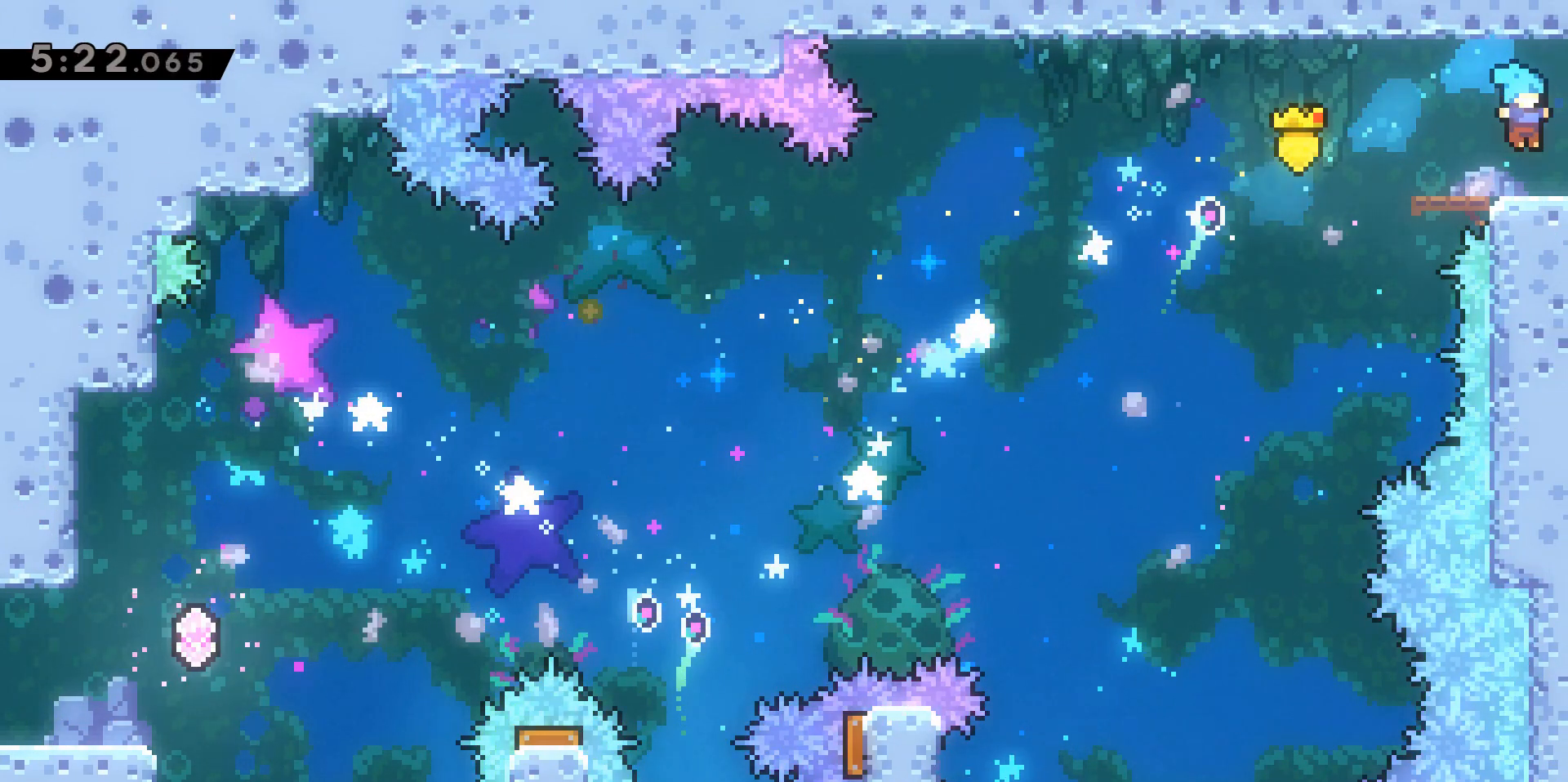
{"keys": [], "events": []}
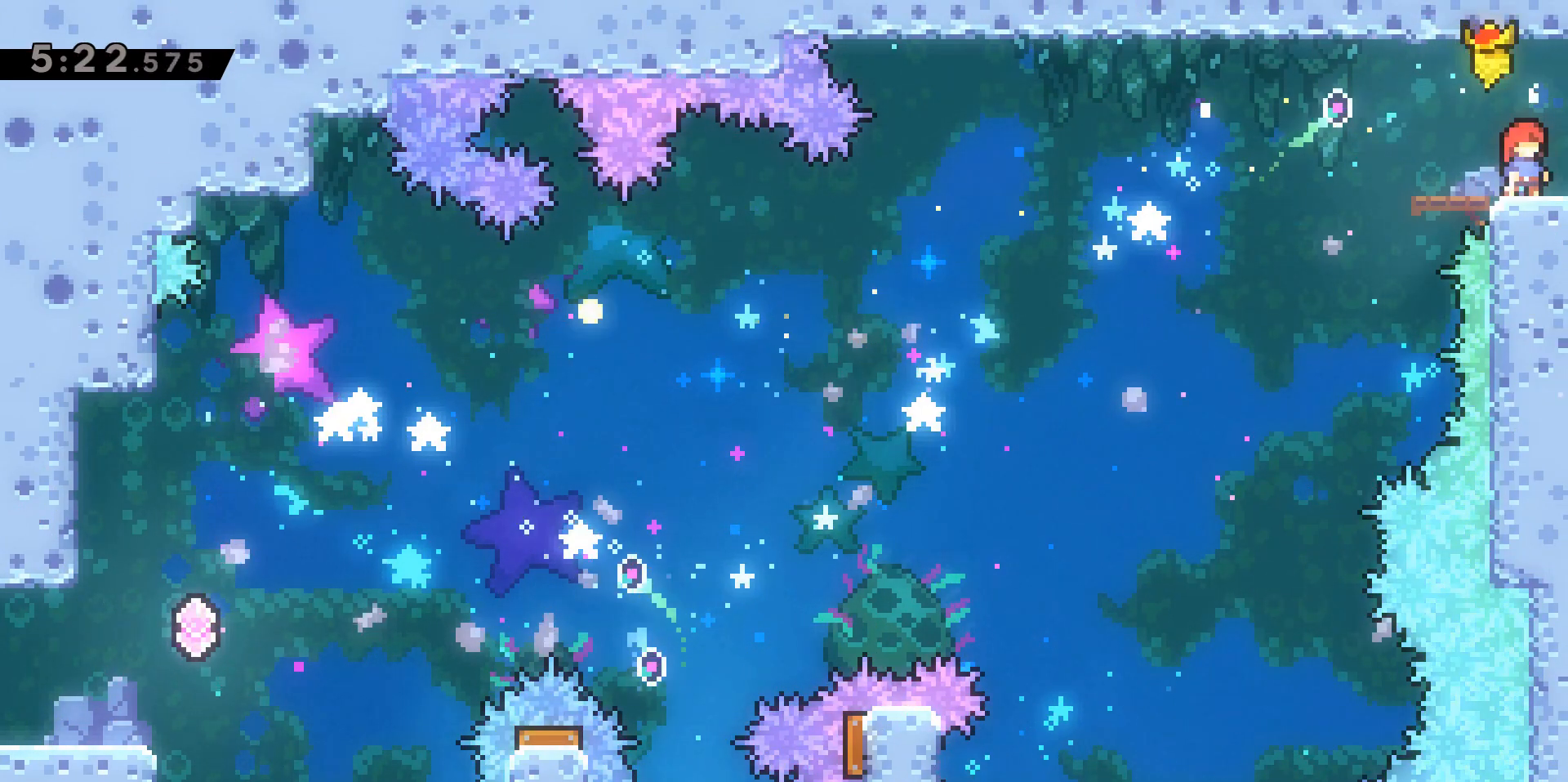
{"keys": [], "events": []}
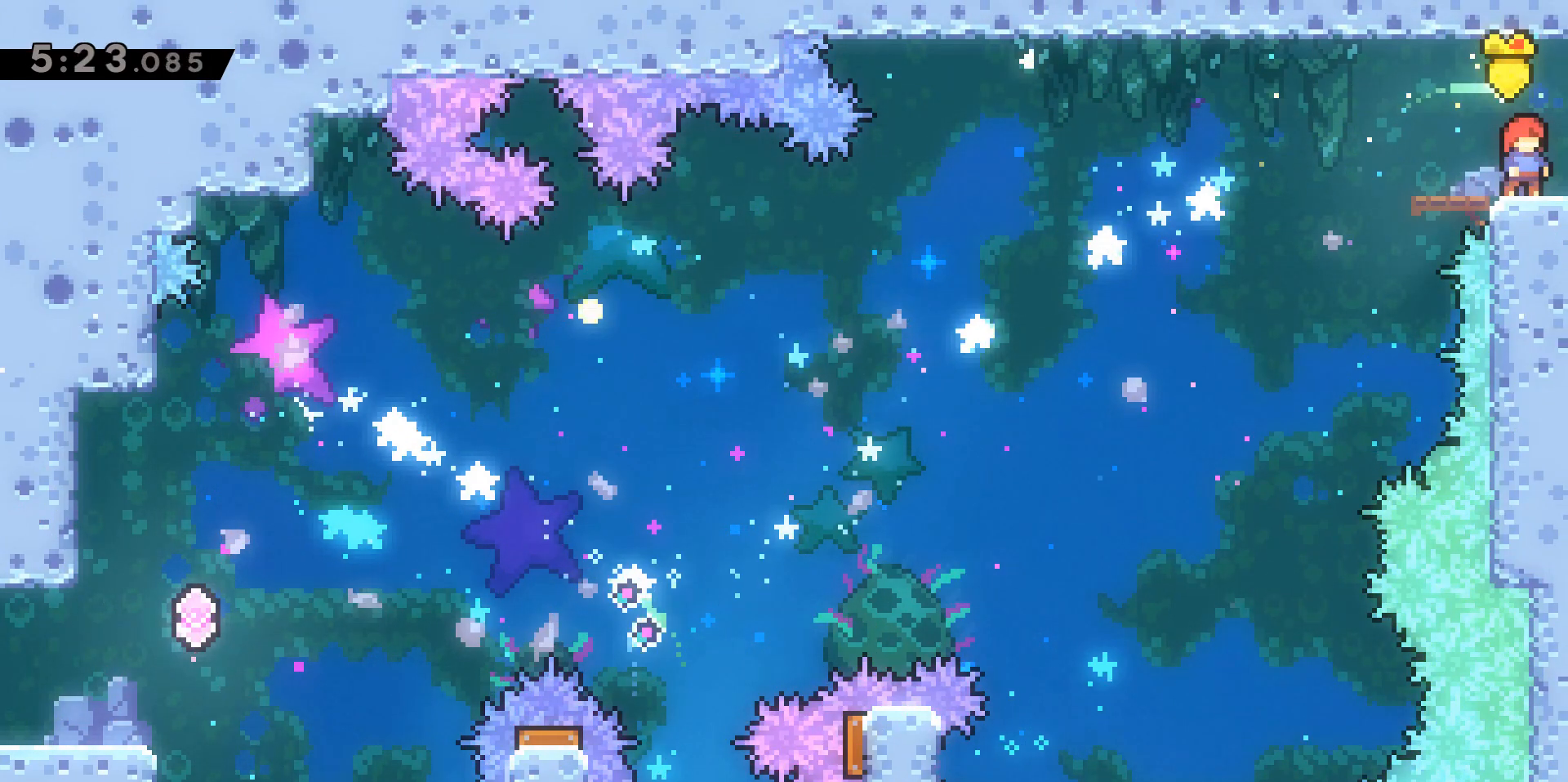
{"keys": [], "events": []}
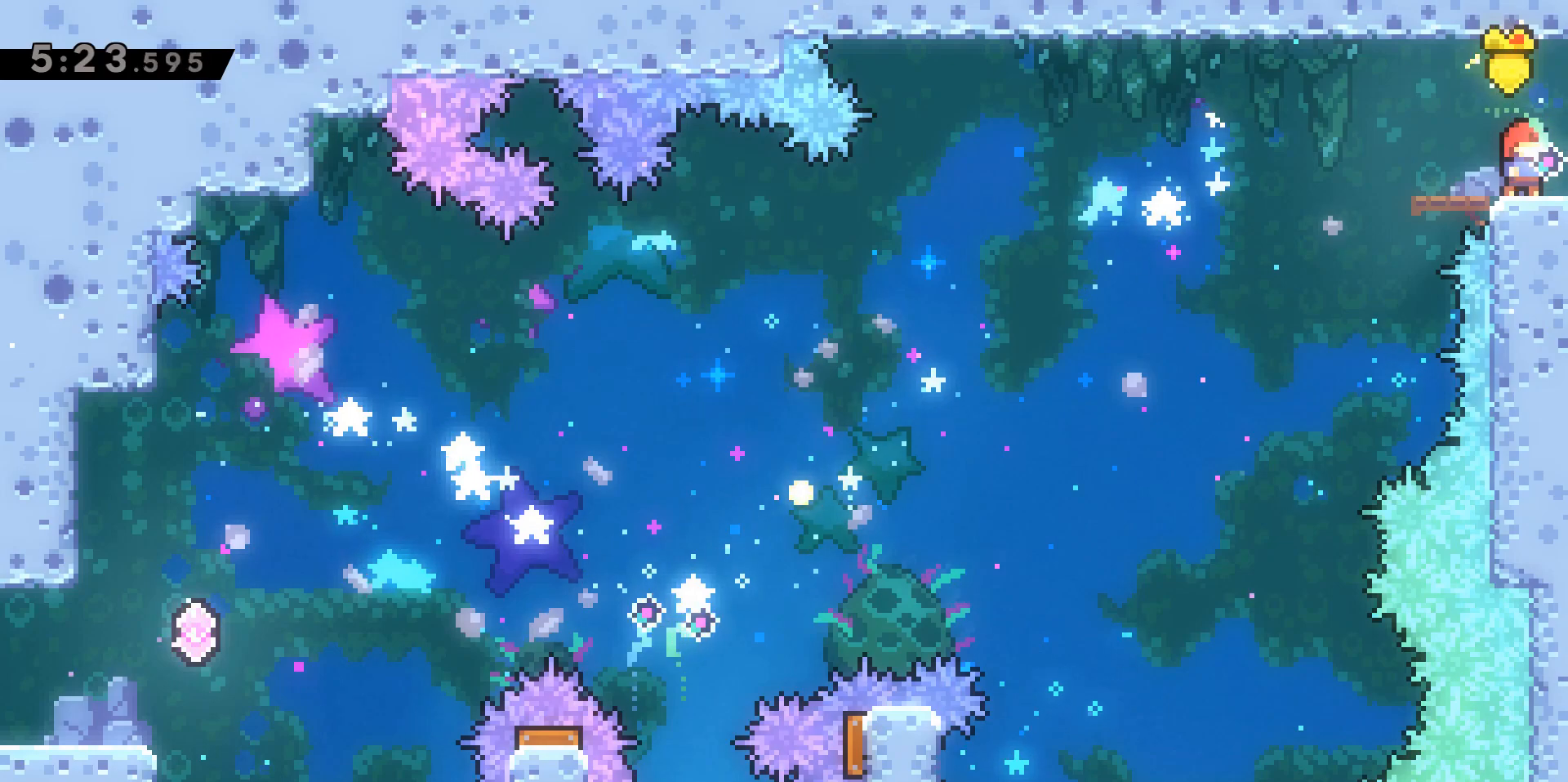
{"keys": [], "events": []}
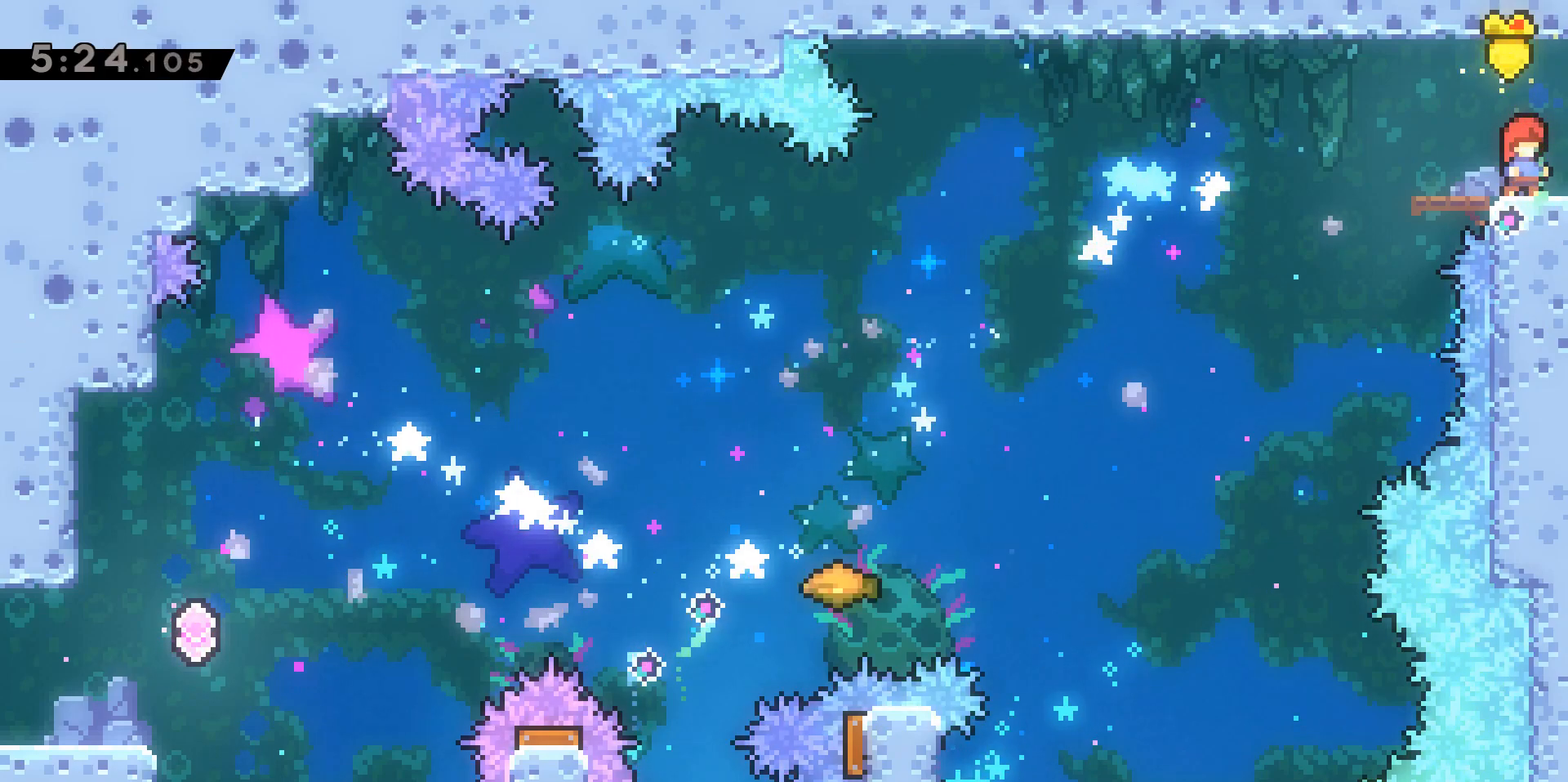
{"keys": [], "events": []}
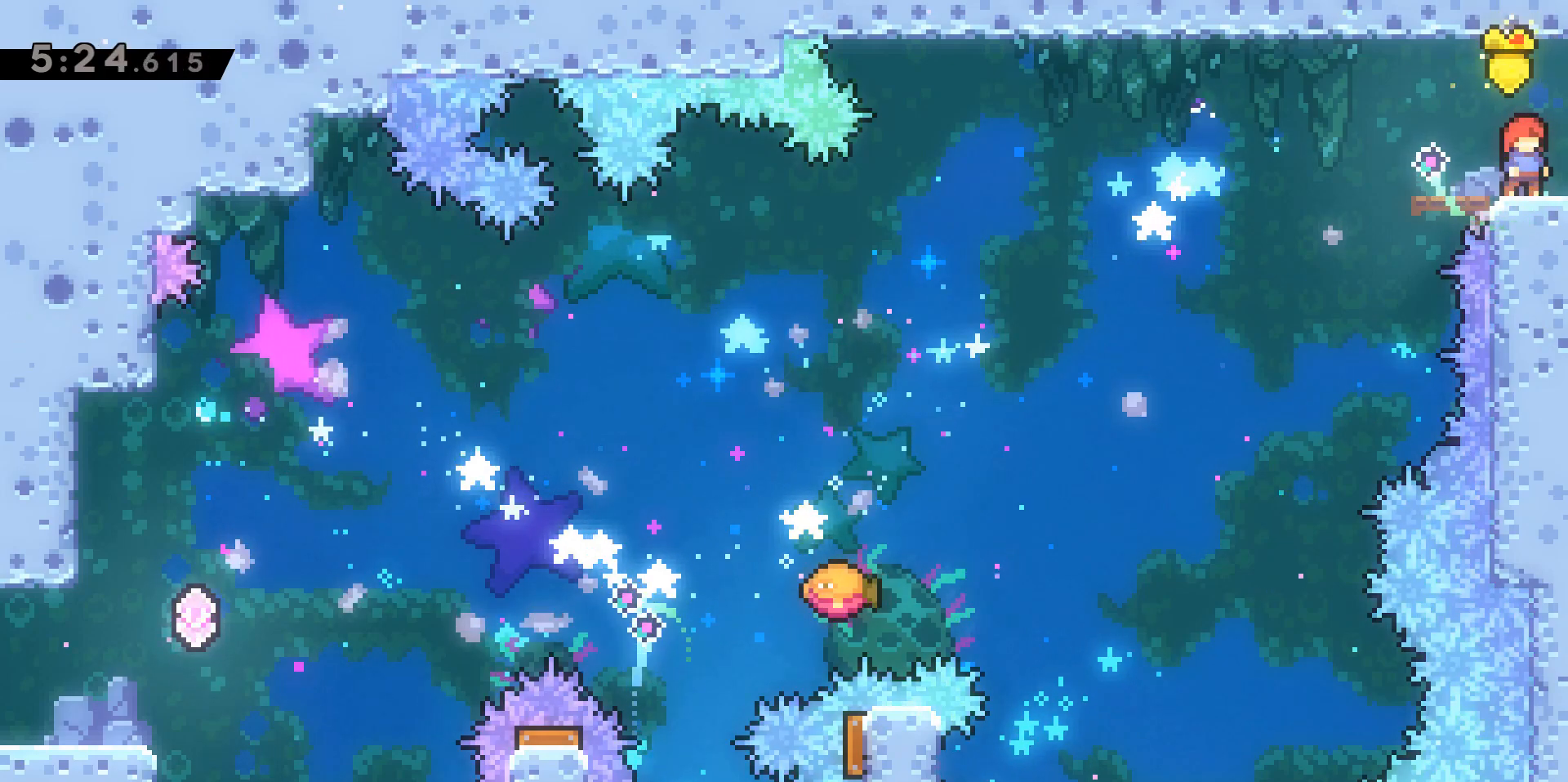
{"keys": ["d"], "events": [[217, "d", "down"]]}
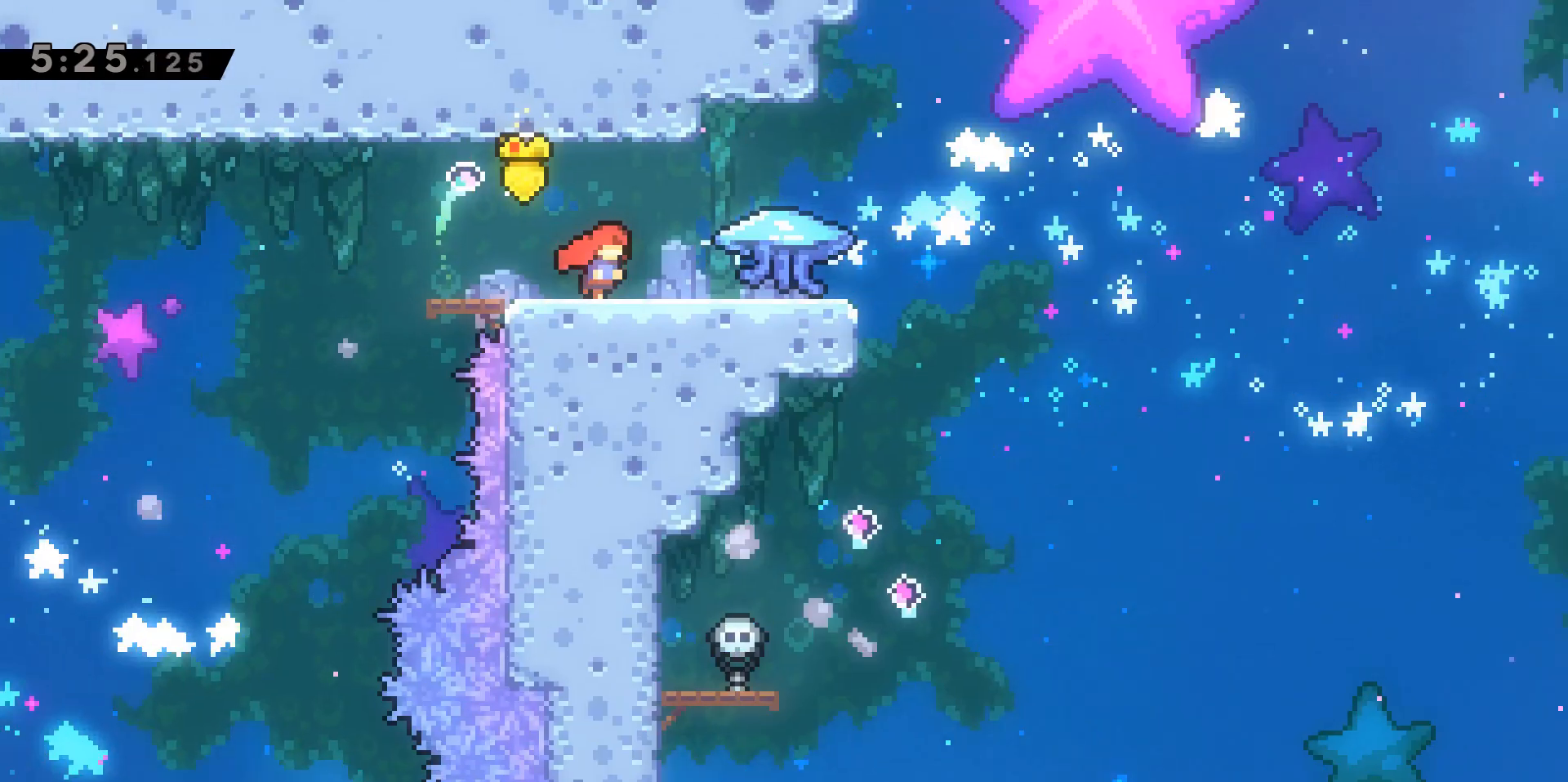
{"keys": ["d"], "events": []}
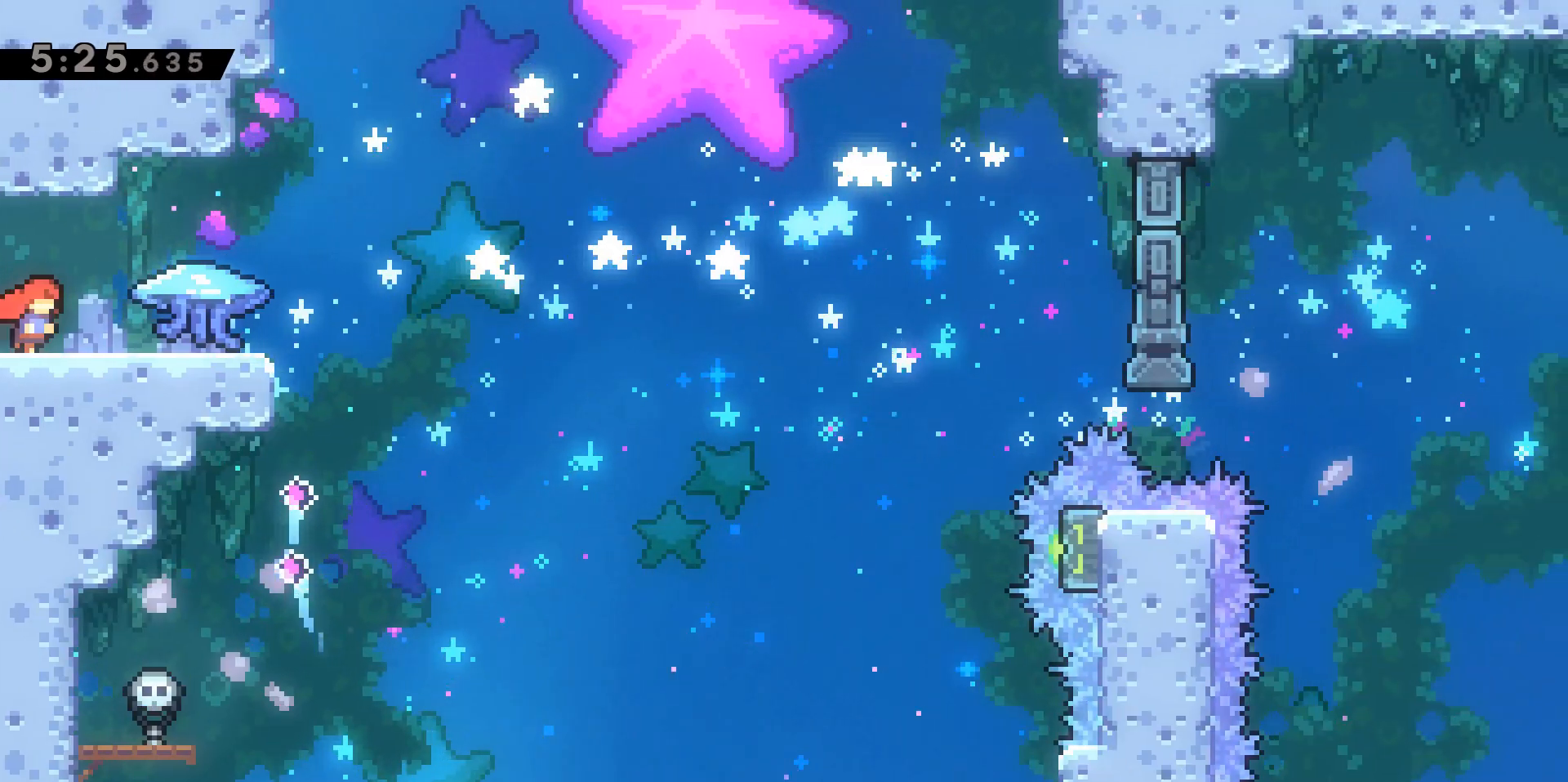
{"keys": ["d", "grab"], "events": [[83, "grab", "down"]]}
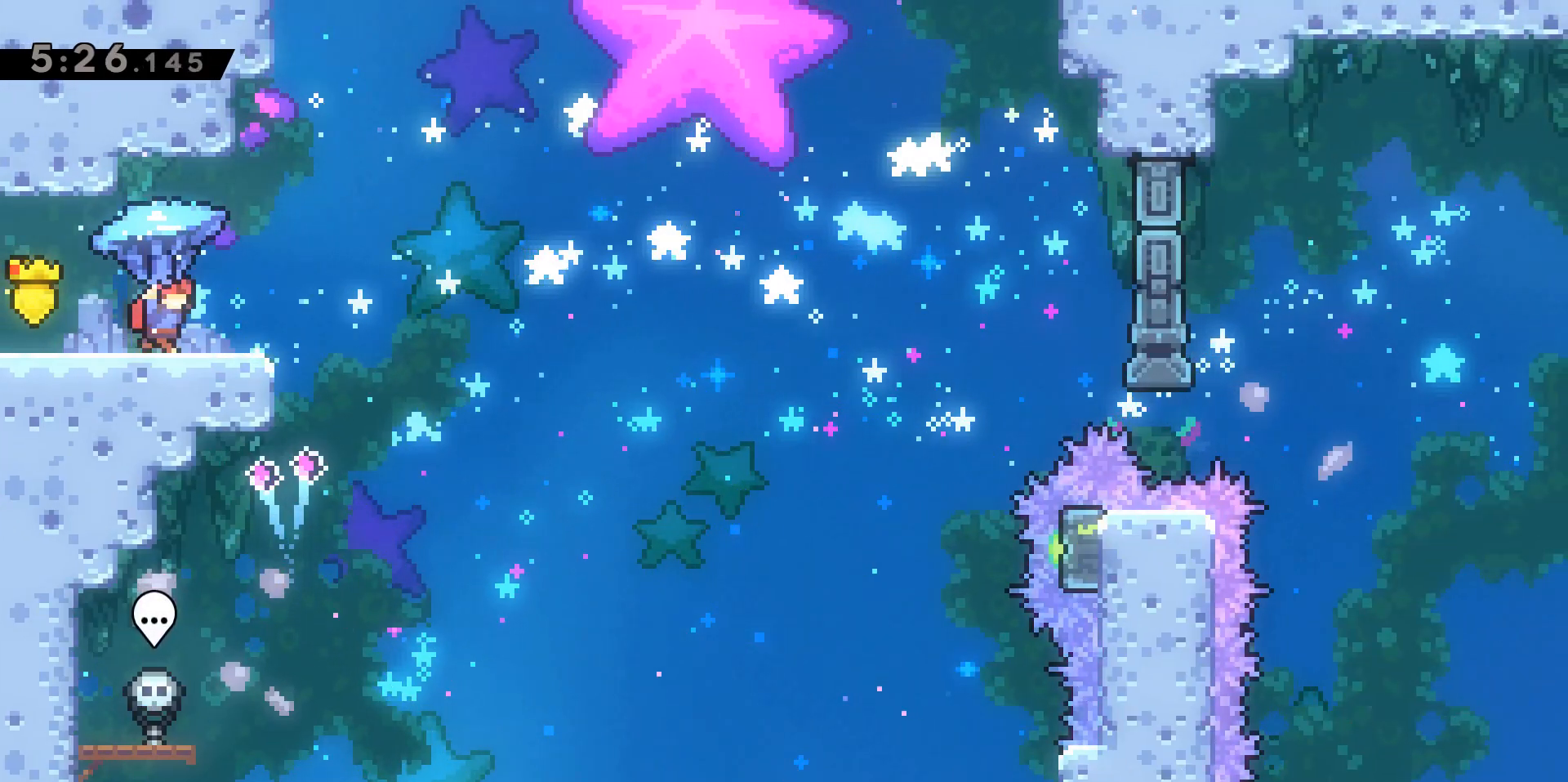
{"keys": ["d", "grab", "s"], "events": [[150, "jump2", "down"], [300, "jump2", "up"], [483, "s", "down"]]}
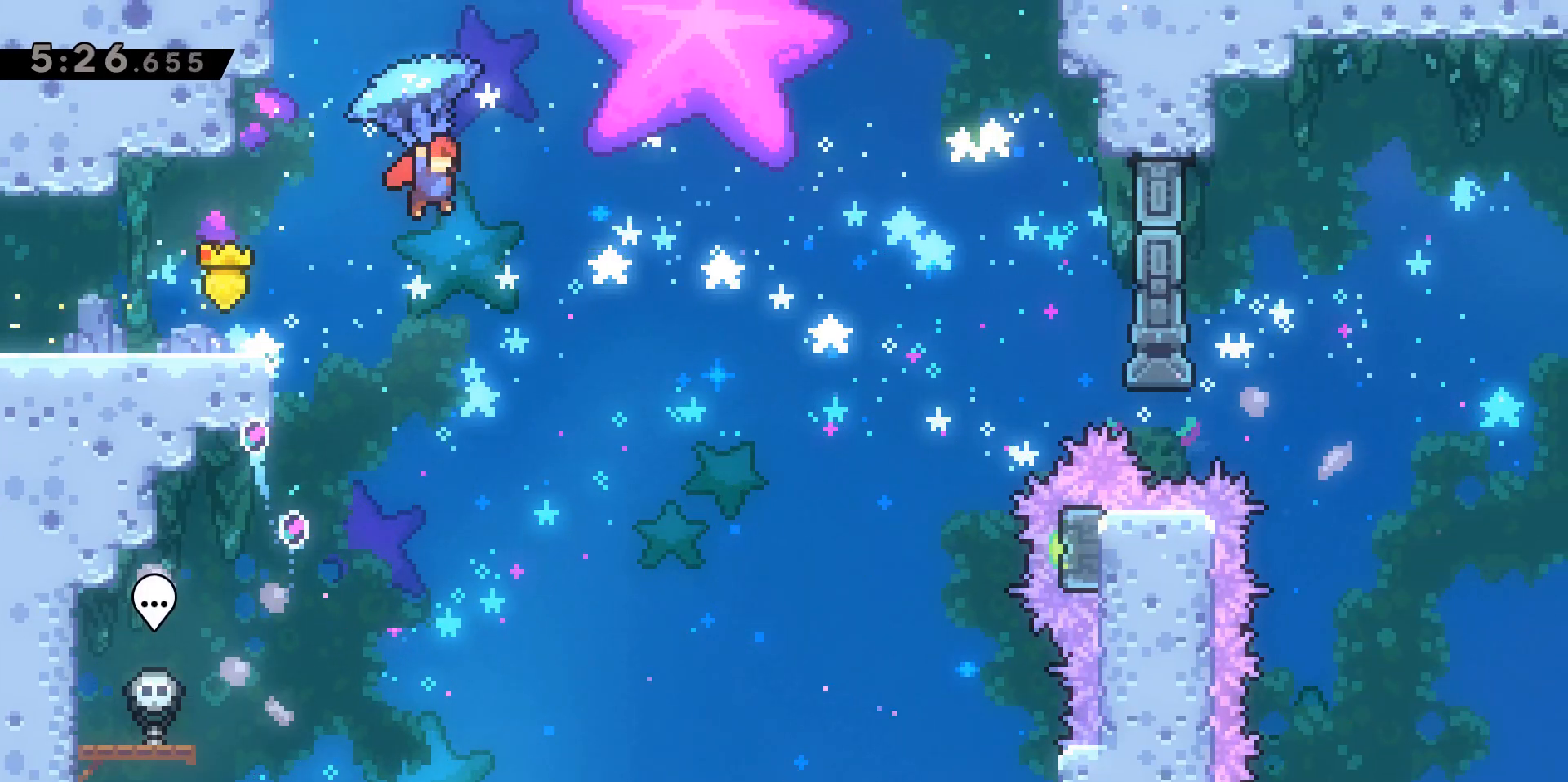
{"keys": ["d", "grab", "s"], "events": []}
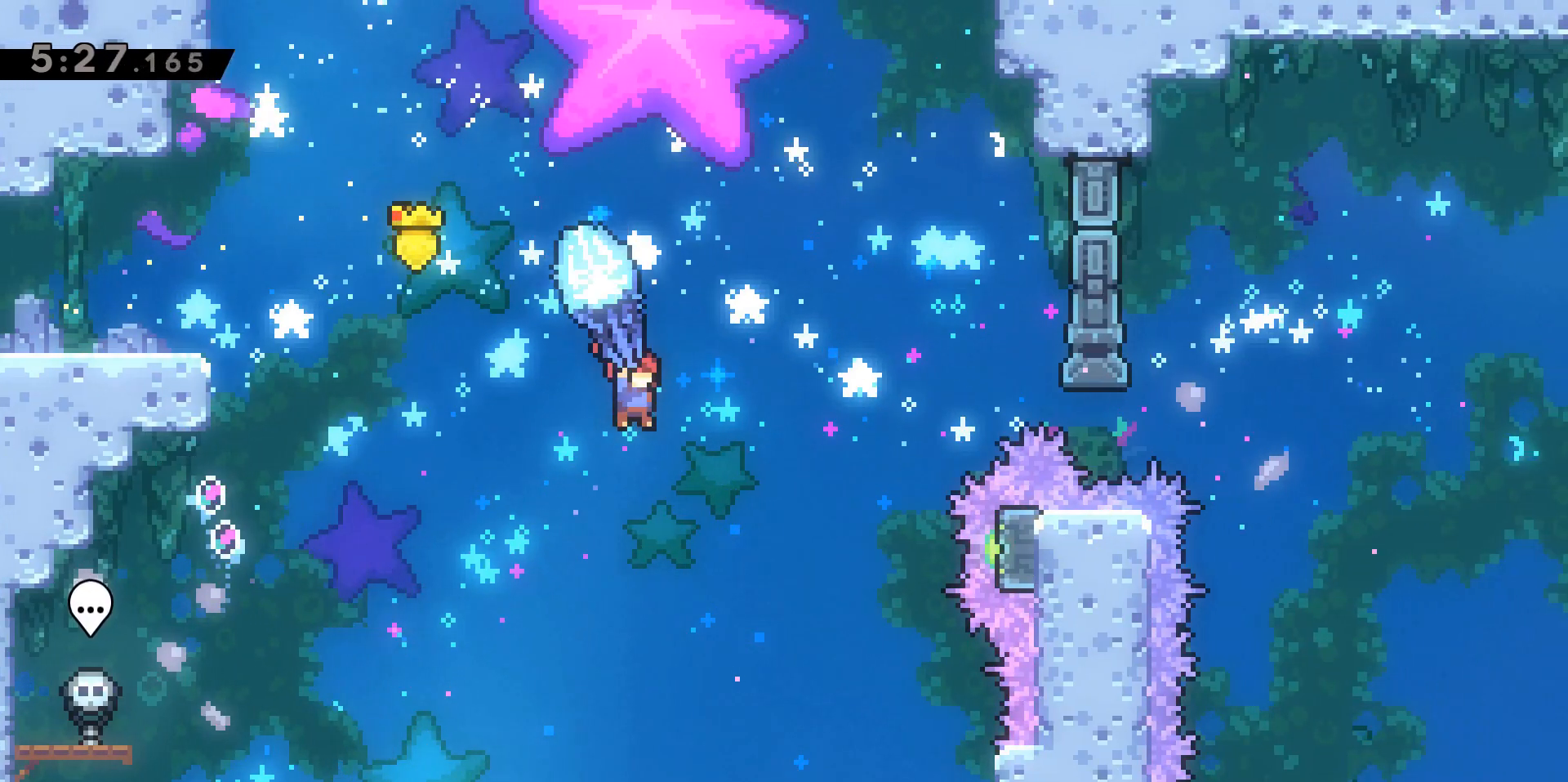
{"keys": ["grab", "w"], "events": [[150, "s", "up"], [200, "d", "up"], [500, "w", "down"]]}
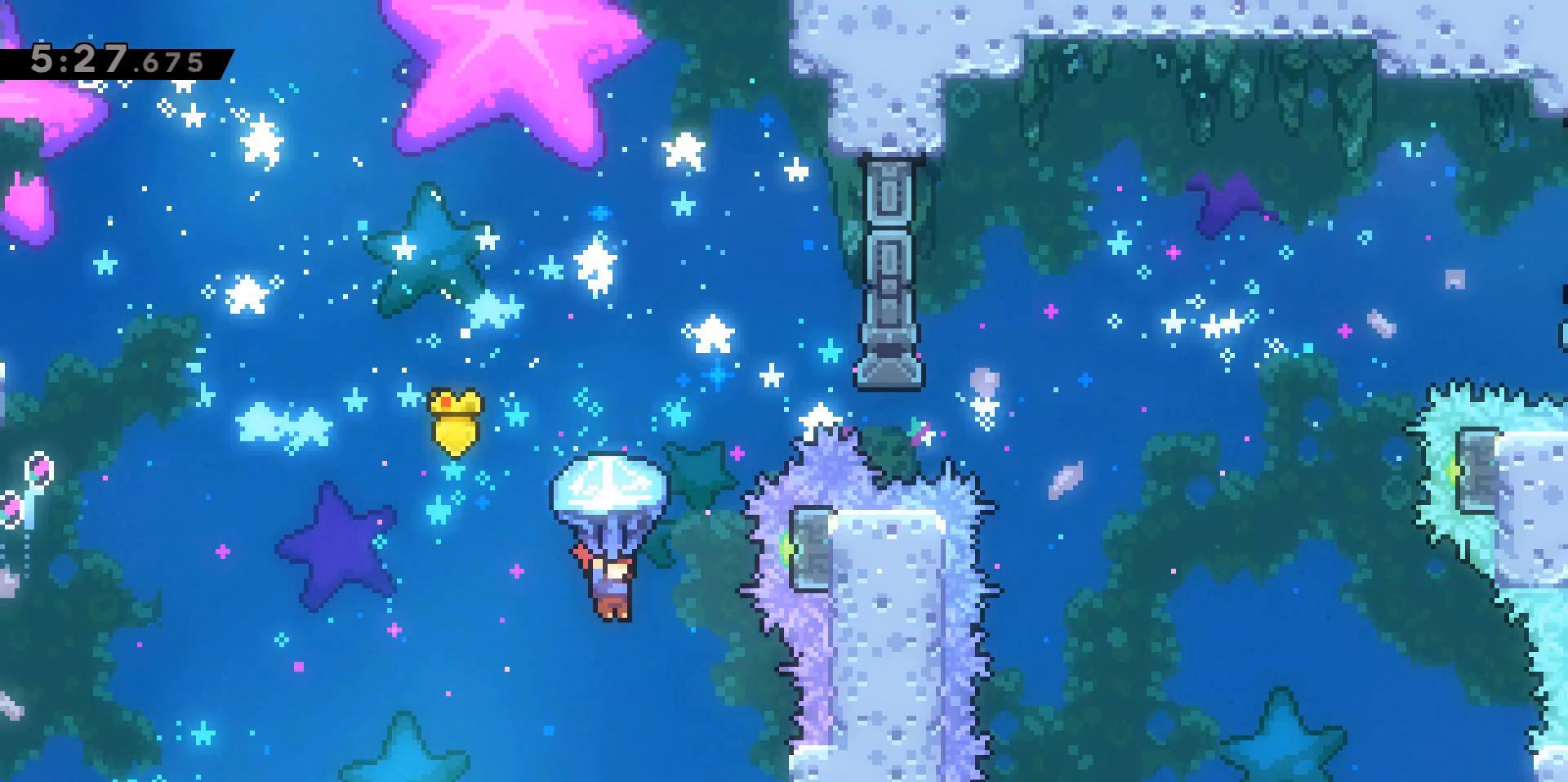
{"keys": ["d", "grab", "w"], "events": [[317, "d", "down"]]}
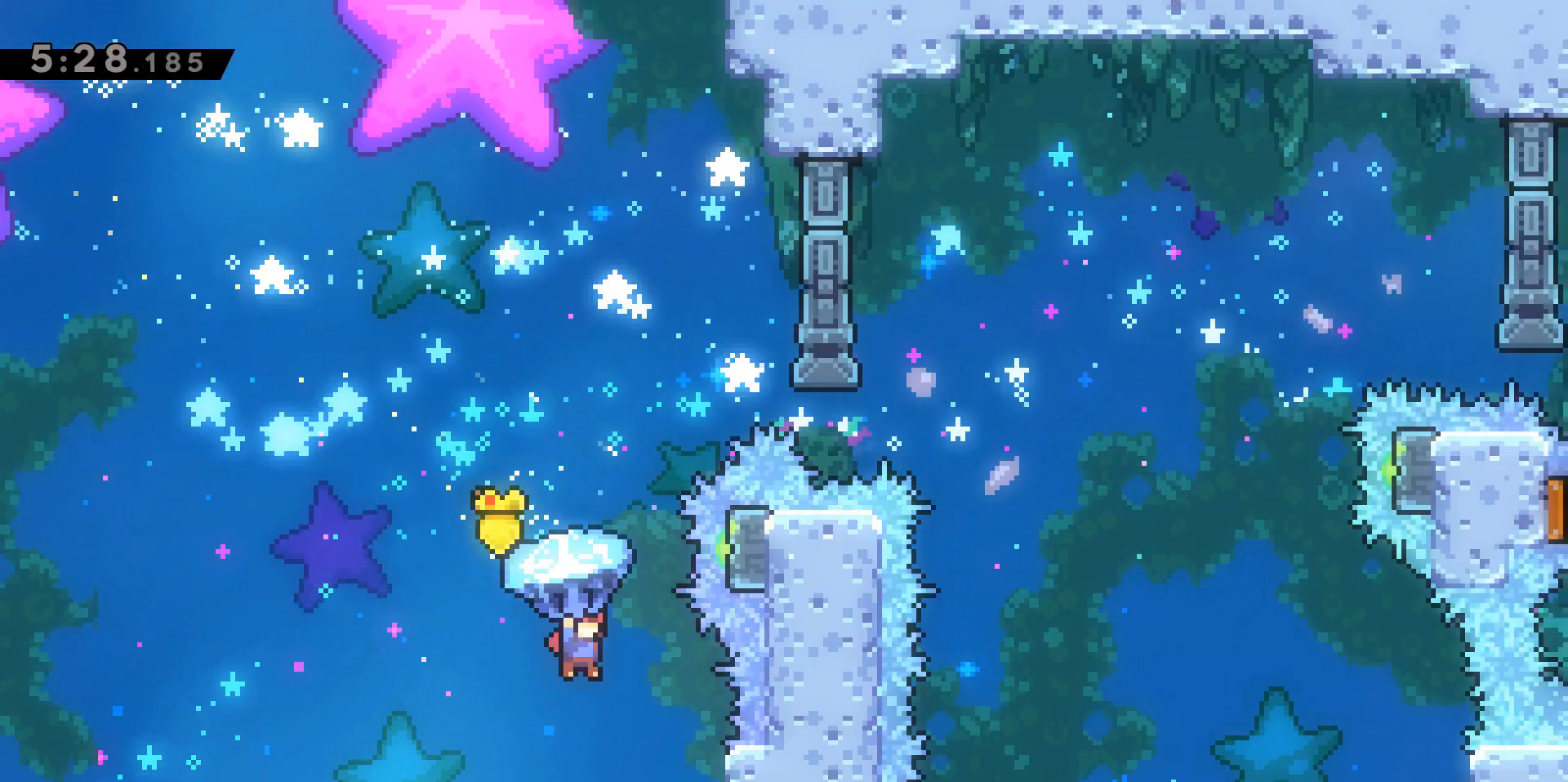
{"keys": ["dash", "grab", "w"], "events": [[50, "d", "up"], [50, "grab", "up"], [233, "grab", "down"], [333, "dash", "down"]]}
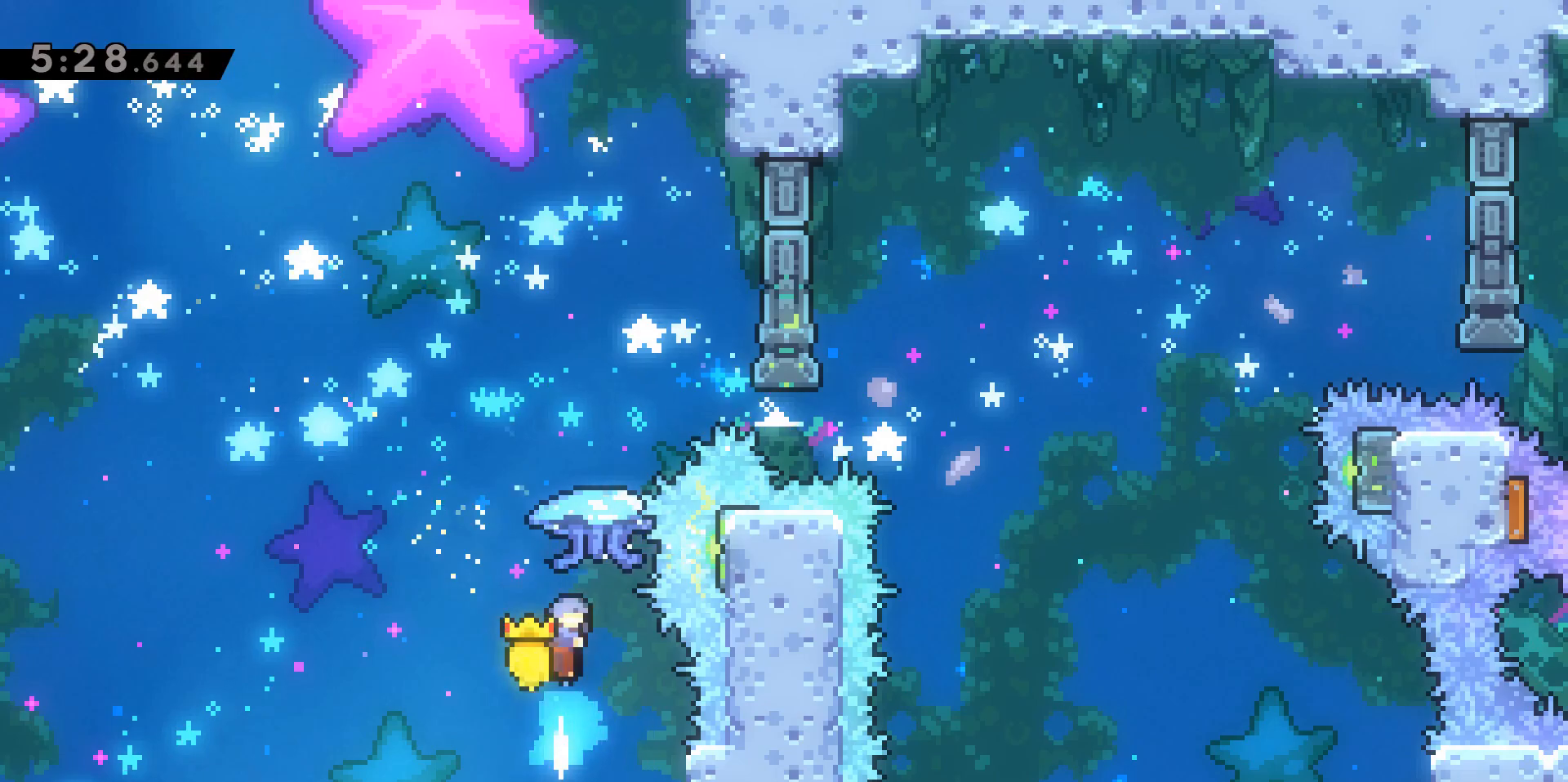
{"keys": ["d", "grab", "w"], "events": [[167, "dash", "up"], [400, "d", "down"]]}
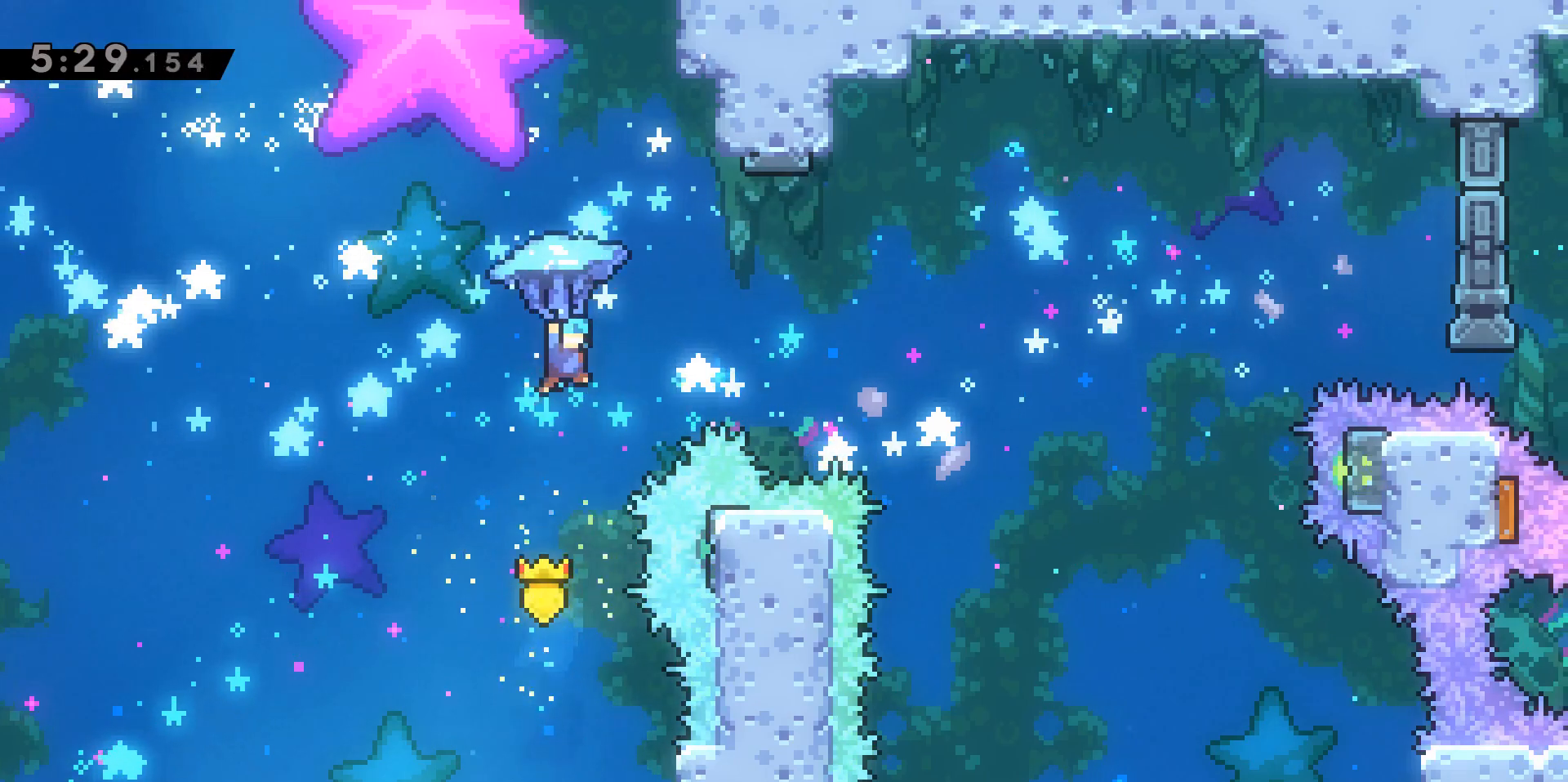
{"keys": ["d", "grab"], "events": [[217, "w", "up"]]}
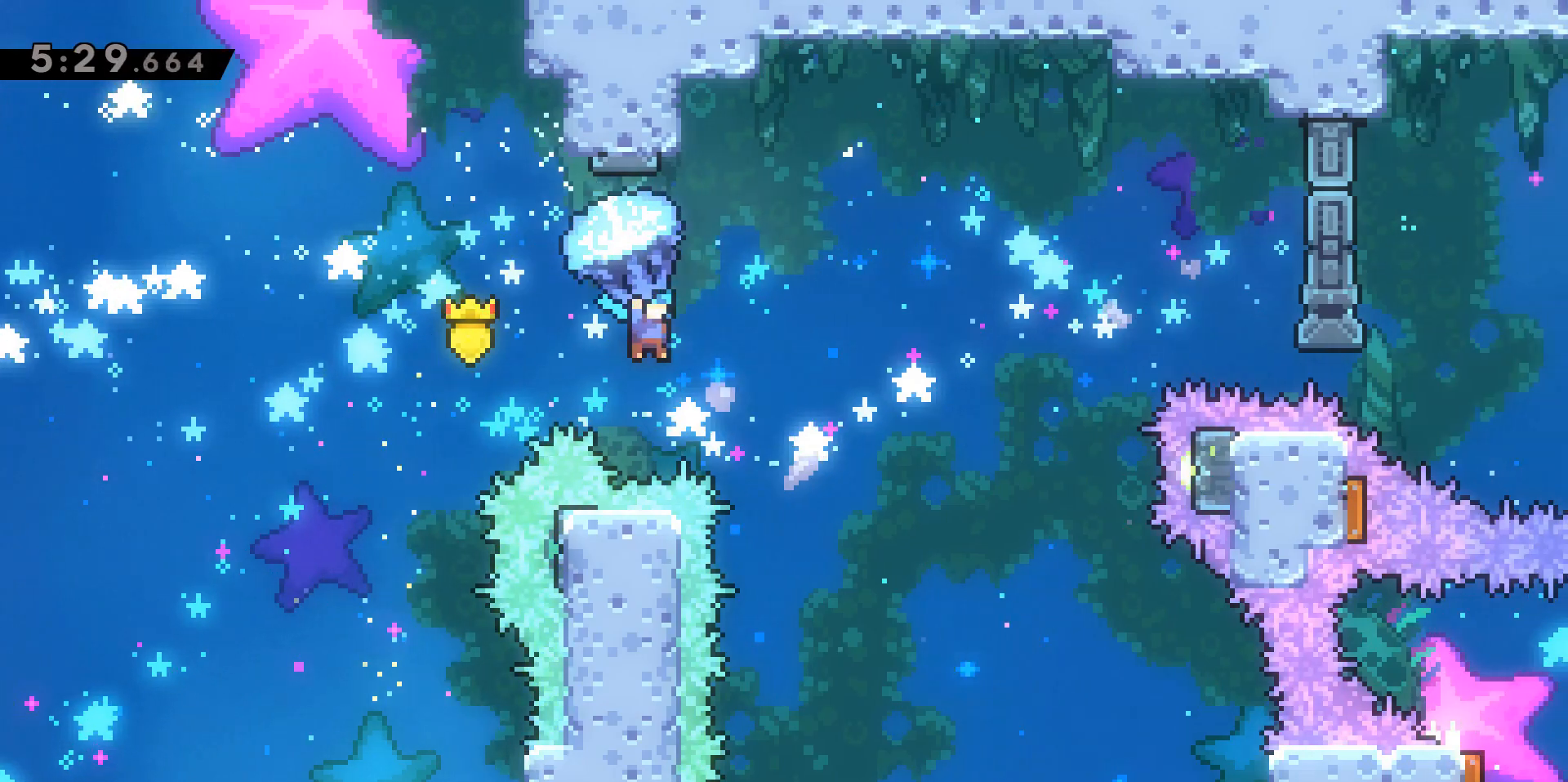
{"keys": ["d", "grab"], "events": [[83, "s", "down"], [283, "s", "up"]]}
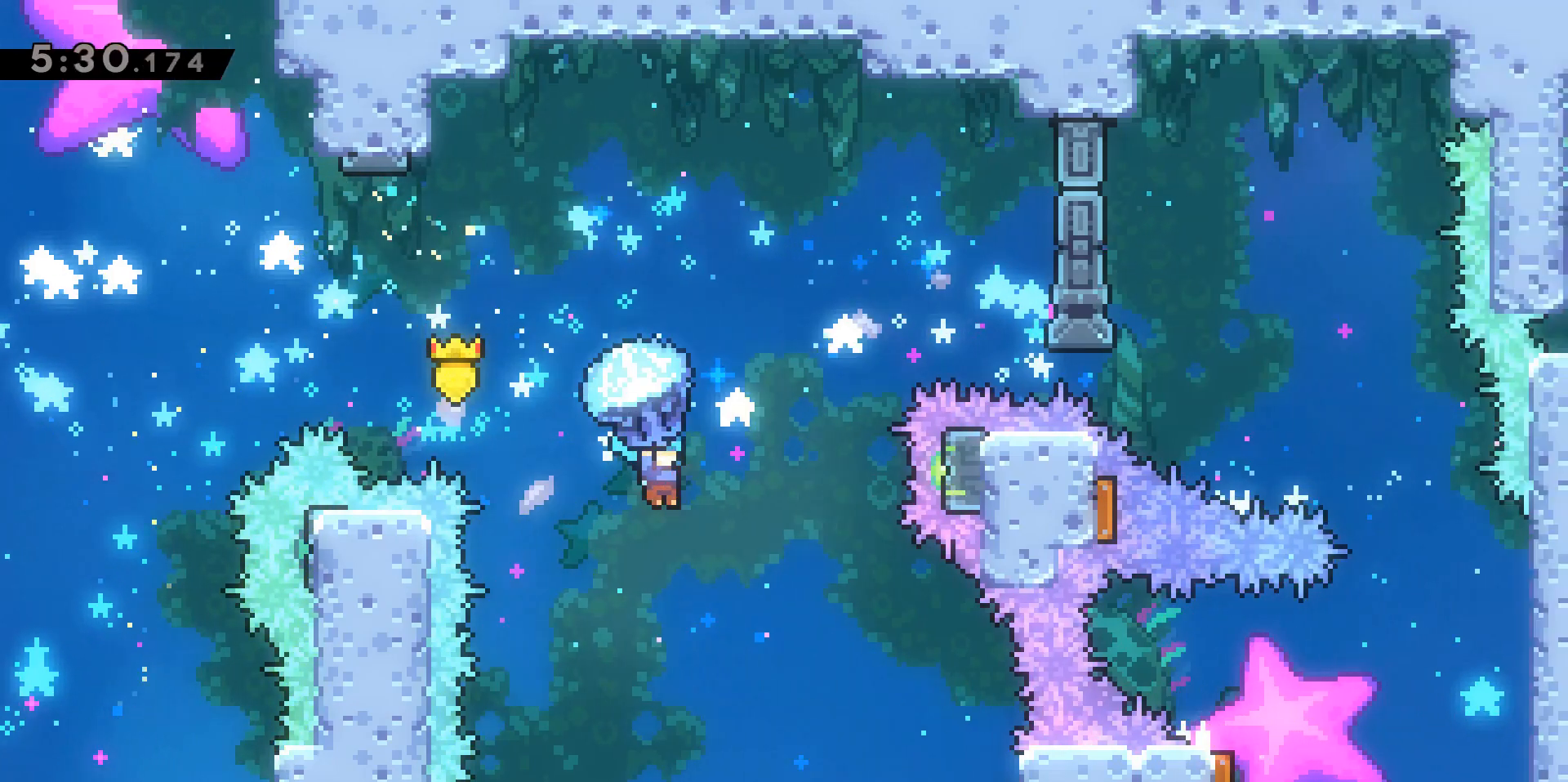
{"keys": ["d", "grab", "w"], "events": [[67, "d", "up"], [67, "w", "down"], [483, "d", "down"]]}
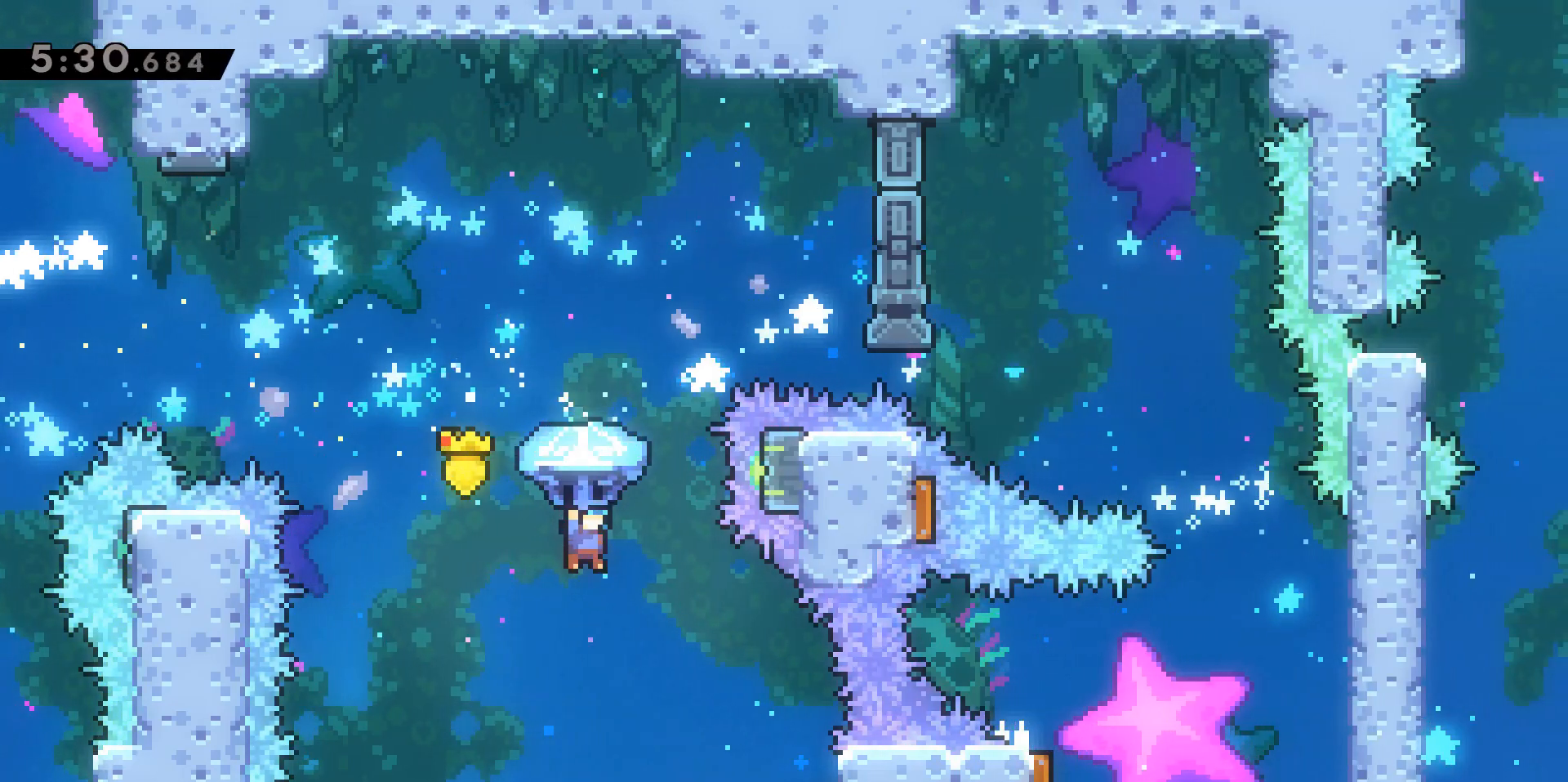
{"keys": ["d"], "events": [[167, "w", "up"], [217, "grab", "up"]]}
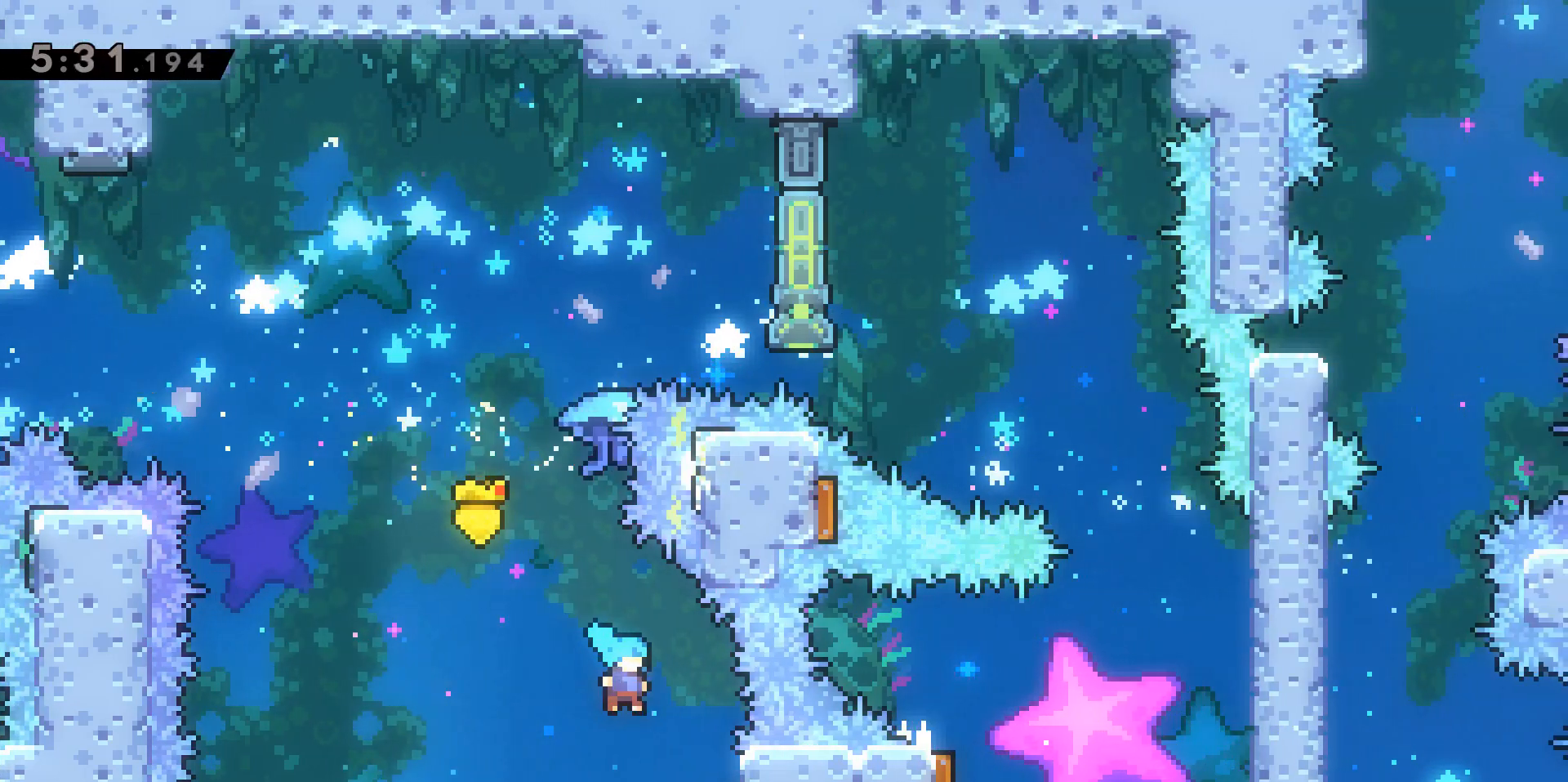
{"keys": ["dash", "grab", "w"], "events": [[283, "d", "up"], [333, "grab", "down"], [333, "w", "down"], [467, "dash", "down"]]}
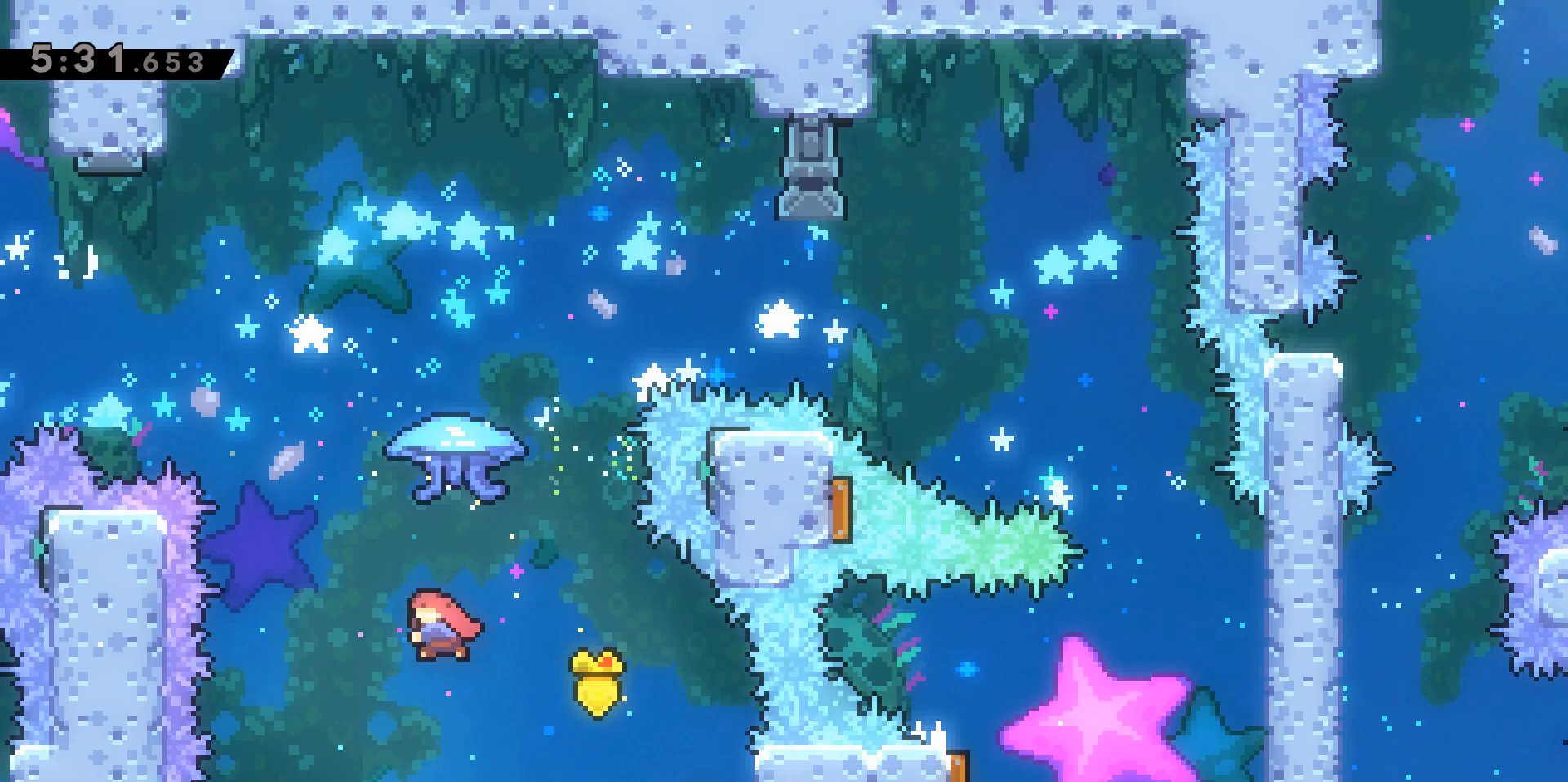
{"keys": ["d", "grab", "w"], "events": [[200, "d", "down"], [250, "dash", "up"]]}
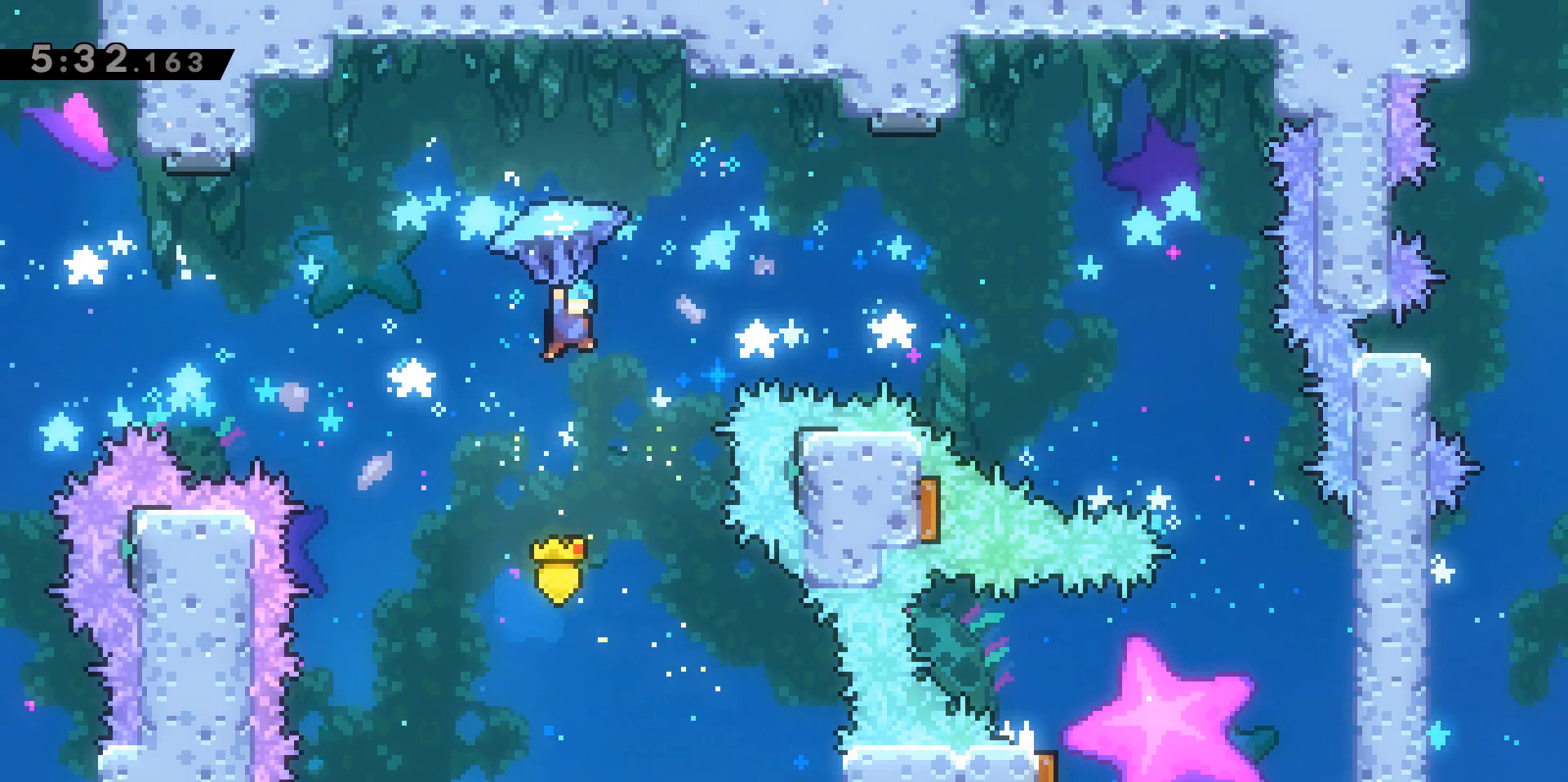
{"keys": ["d", "grab", "w"], "events": []}
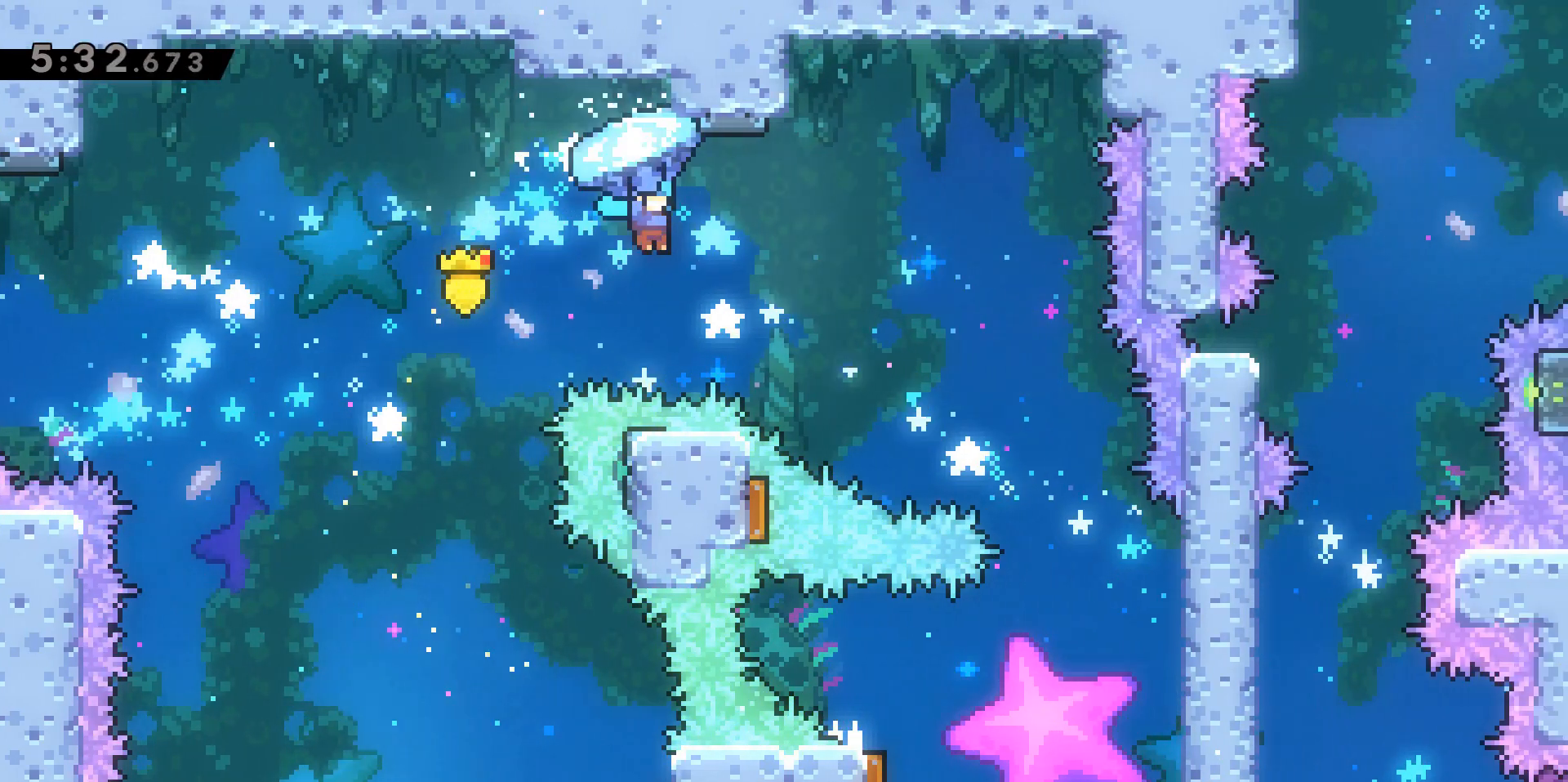
{"keys": ["d", "grab"], "events": [[100, "w", "up"]]}
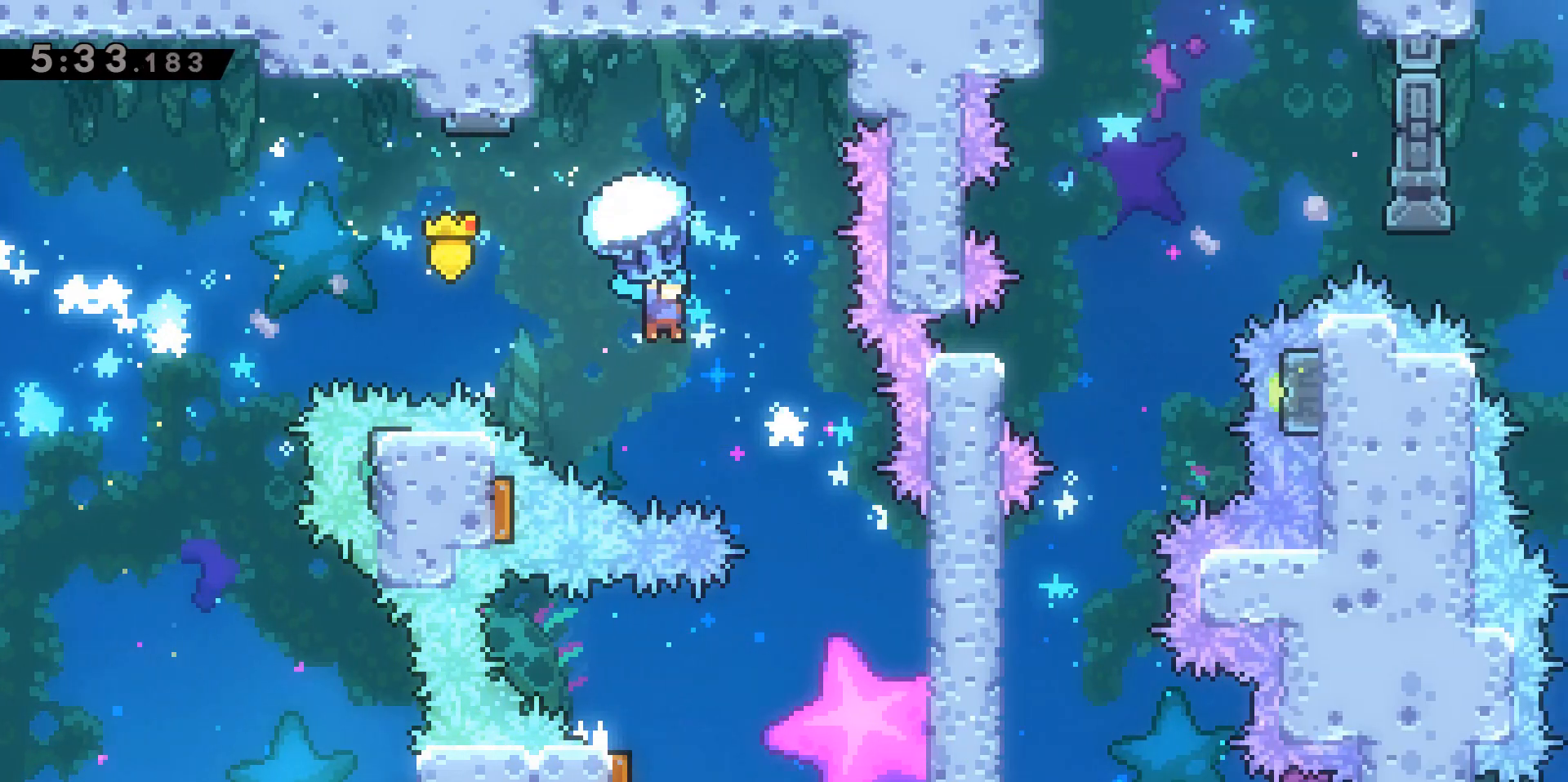
{"keys": ["grab"], "events": [[67, "d", "up"], [67, "s", "down"], [200, "s", "up"]]}
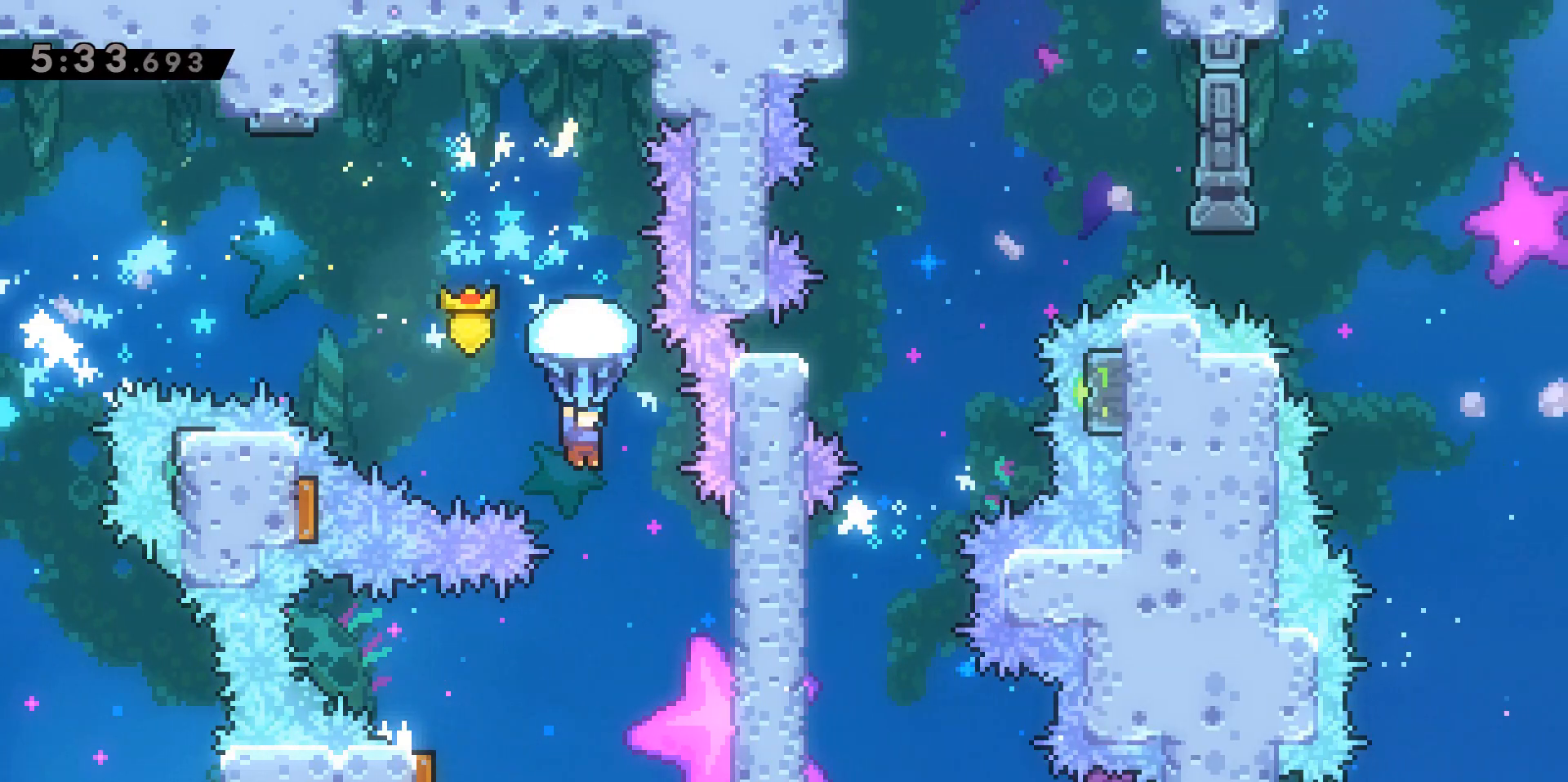
{"keys": ["d"], "events": [[217, "d", "down"], [467, "grab", "up"]]}
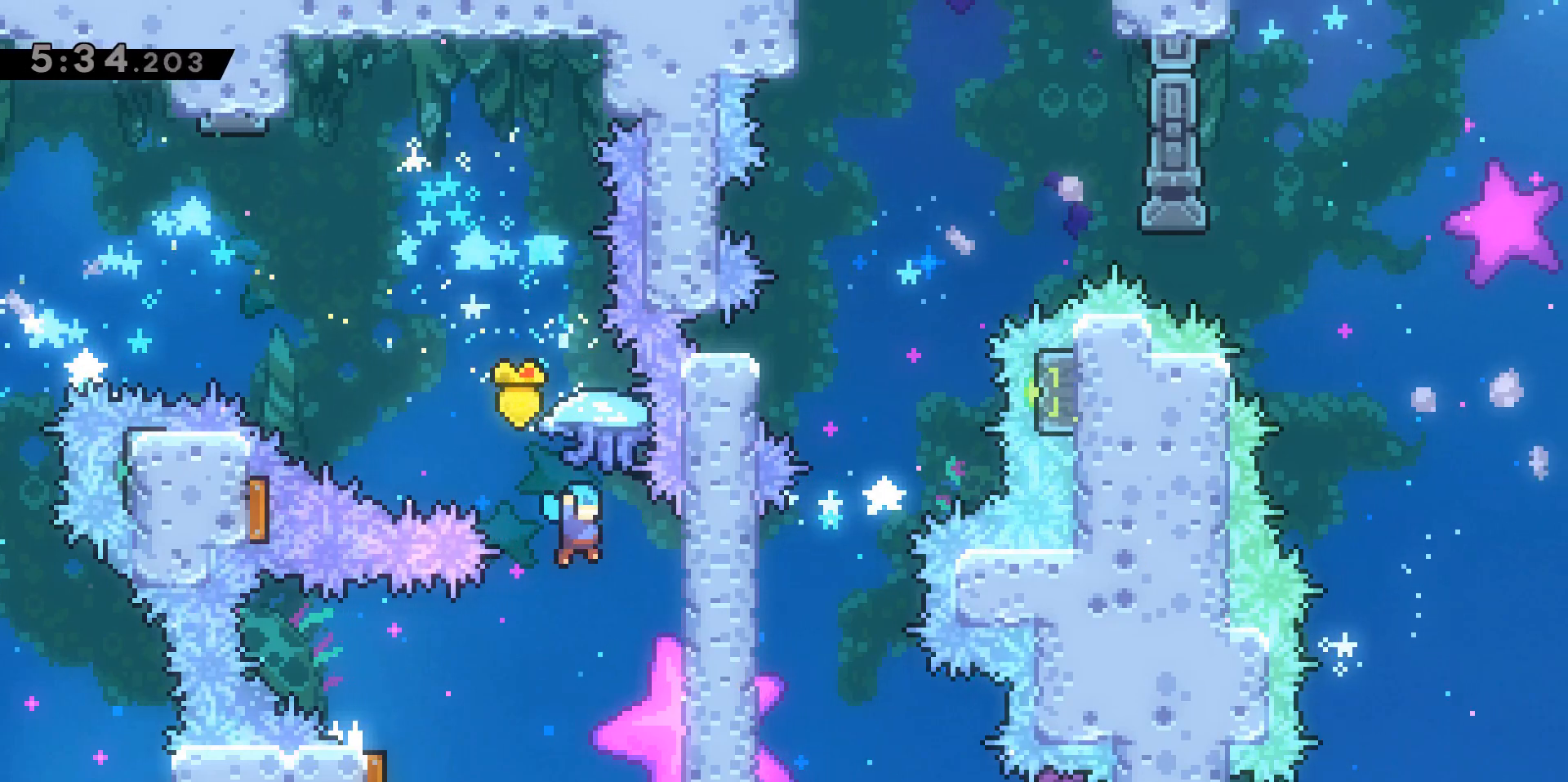
{"keys": ["d", "grab"], "events": [[150, "grab", "down"]]}
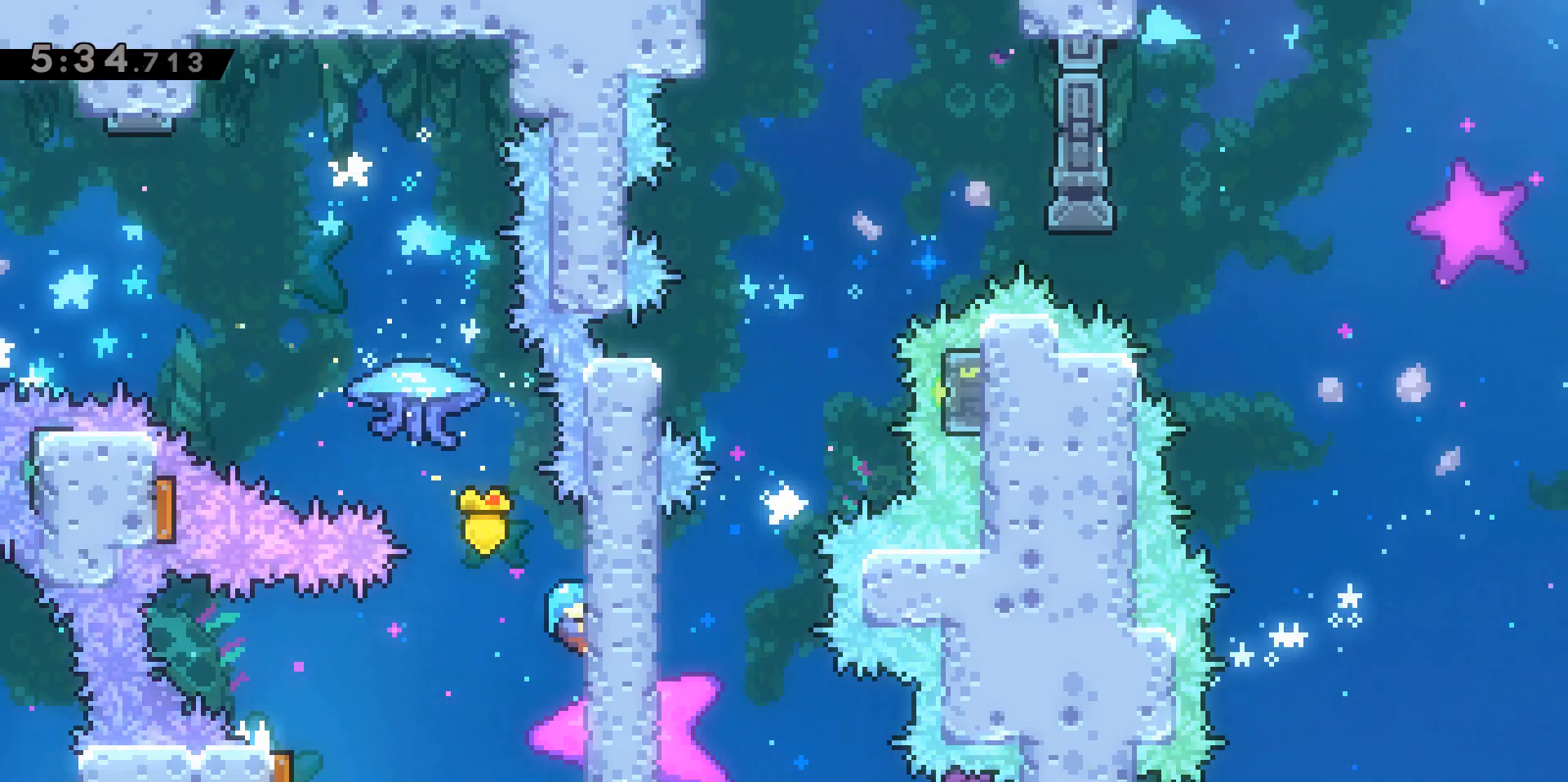
{"keys": ["grab"], "events": [[250, "d", "up"]]}
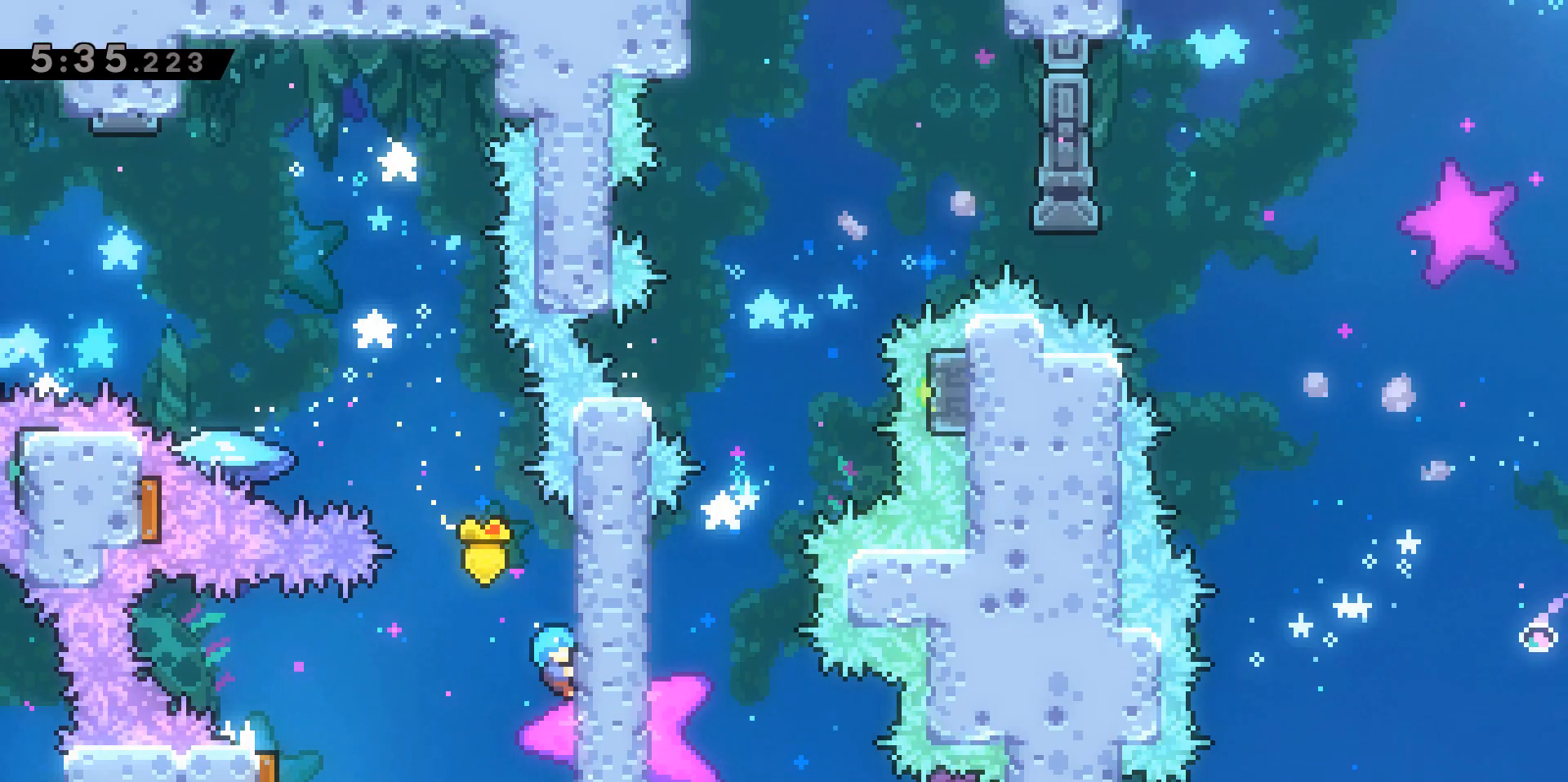
{"keys": ["a", "grab", "jump2"], "events": [[267, "a", "down"], [267, "jump2", "down"]]}
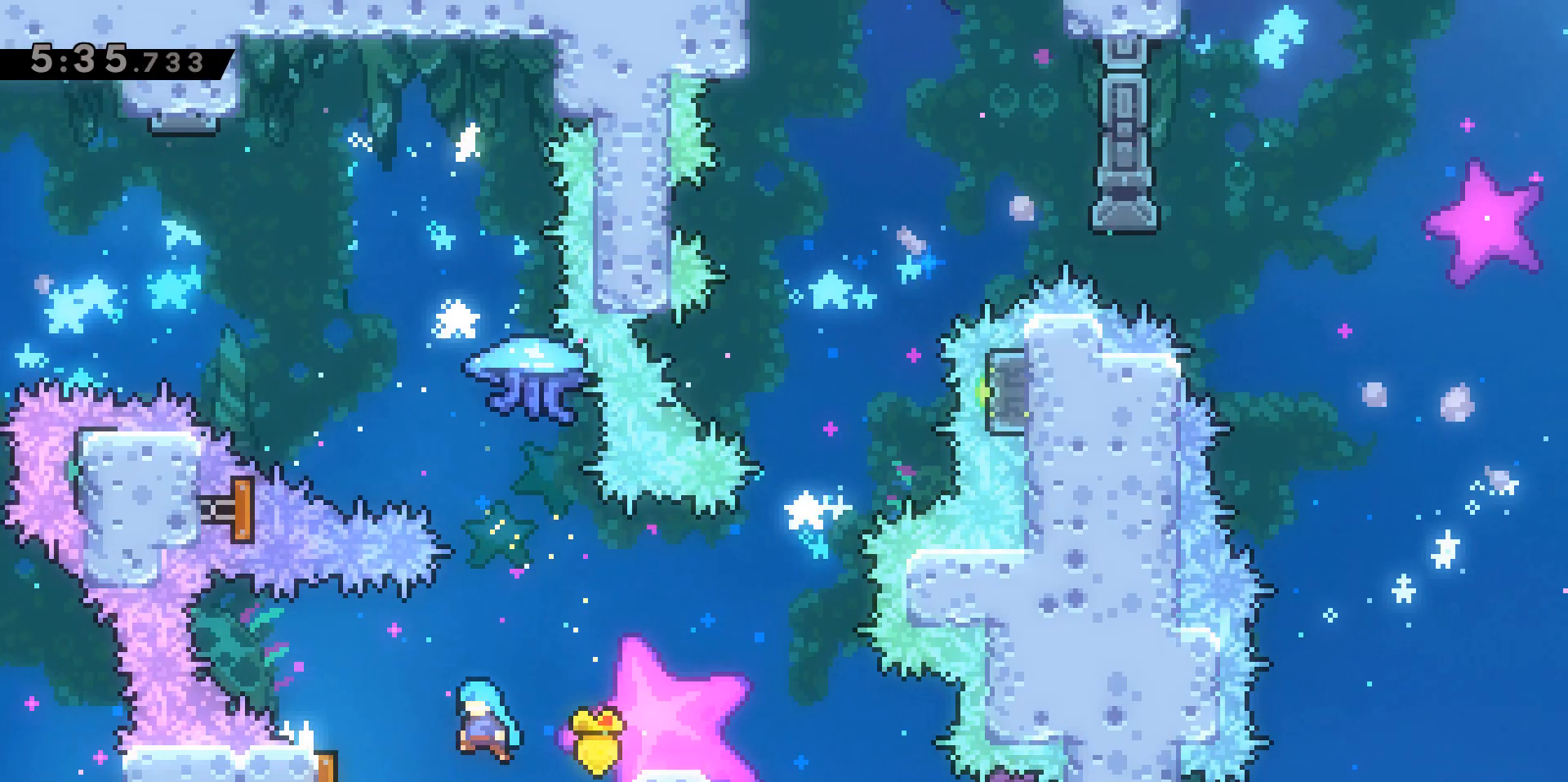
{"keys": ["d"], "events": [[233, "jump2", "up"], [333, "d", "down"], [383, "a", "up"], [383, "grab", "up"]]}